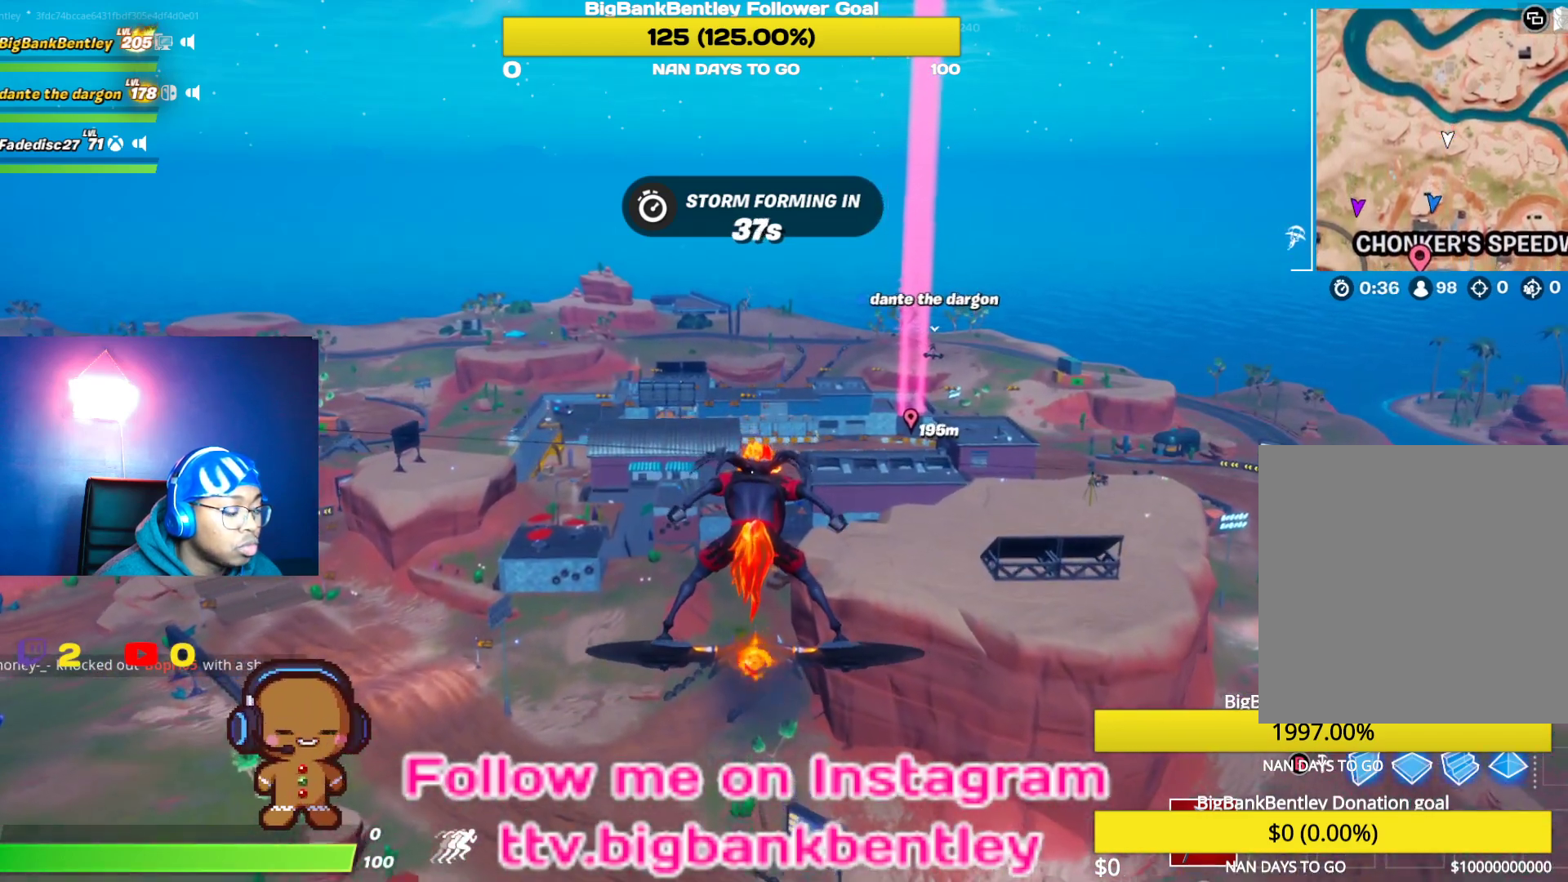
Gameplay with a controller (Xbox layout); each line is a JSON object with the inputs held at the frame after it. "events" lists button and stick changes between this image and that frame as [ms after this image, input, new state], when the widget could be followed in between.
{"buttons": [], "left_stick": "center", "right_stick": "center", "events": [[117, "right_stick", "down"], [383, "right_stick", "center"]]}
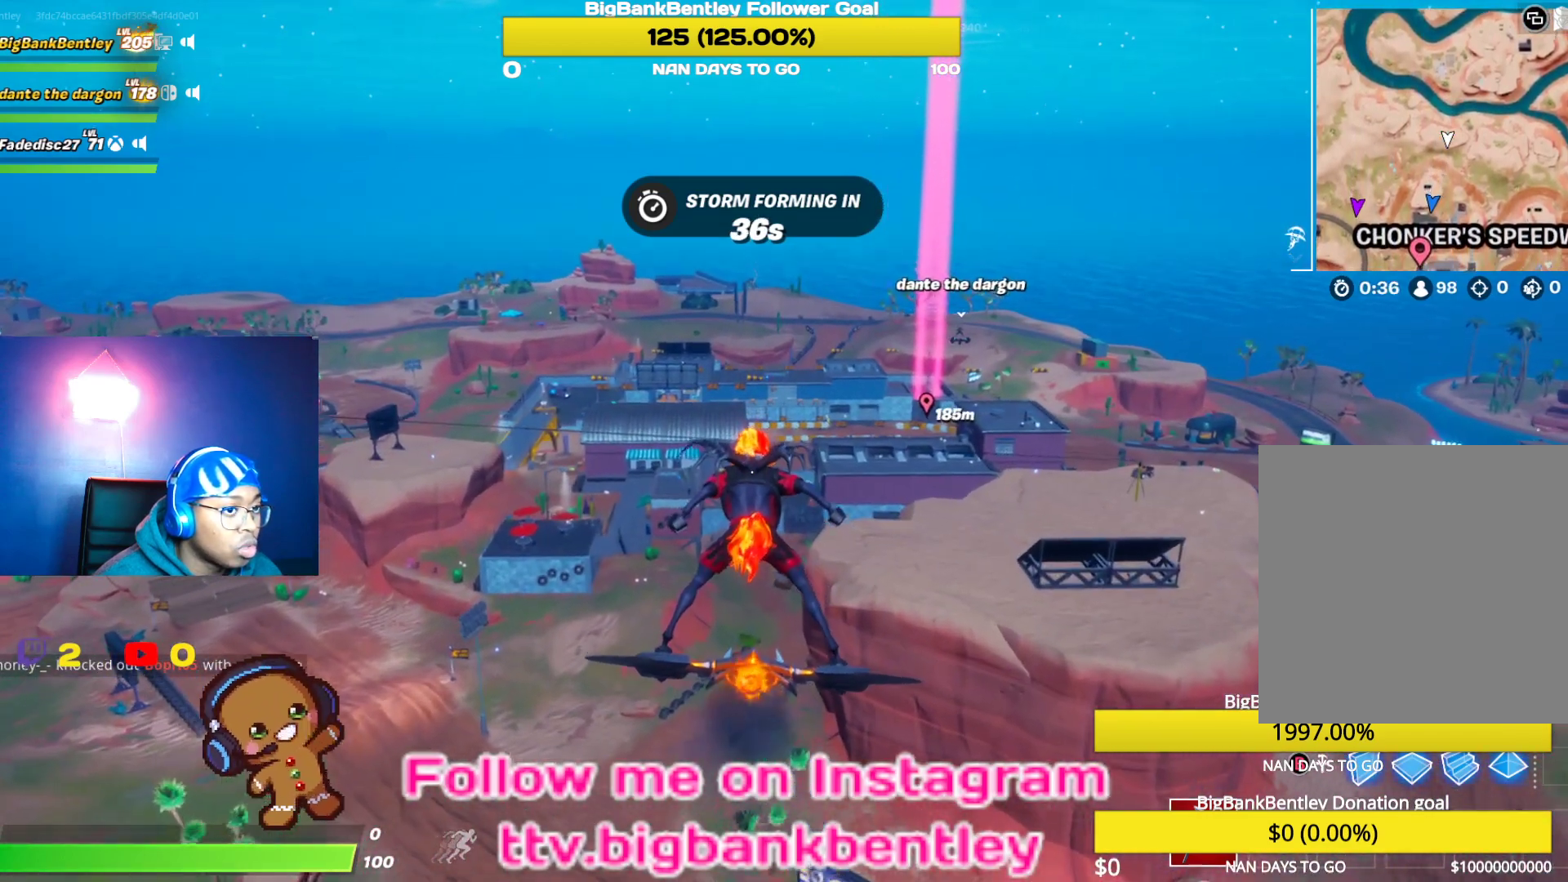
{"buttons": [], "left_stick": "center", "right_stick": "center", "events": [[133, "SELECT", "down"], [267, "SELECT", "up"]]}
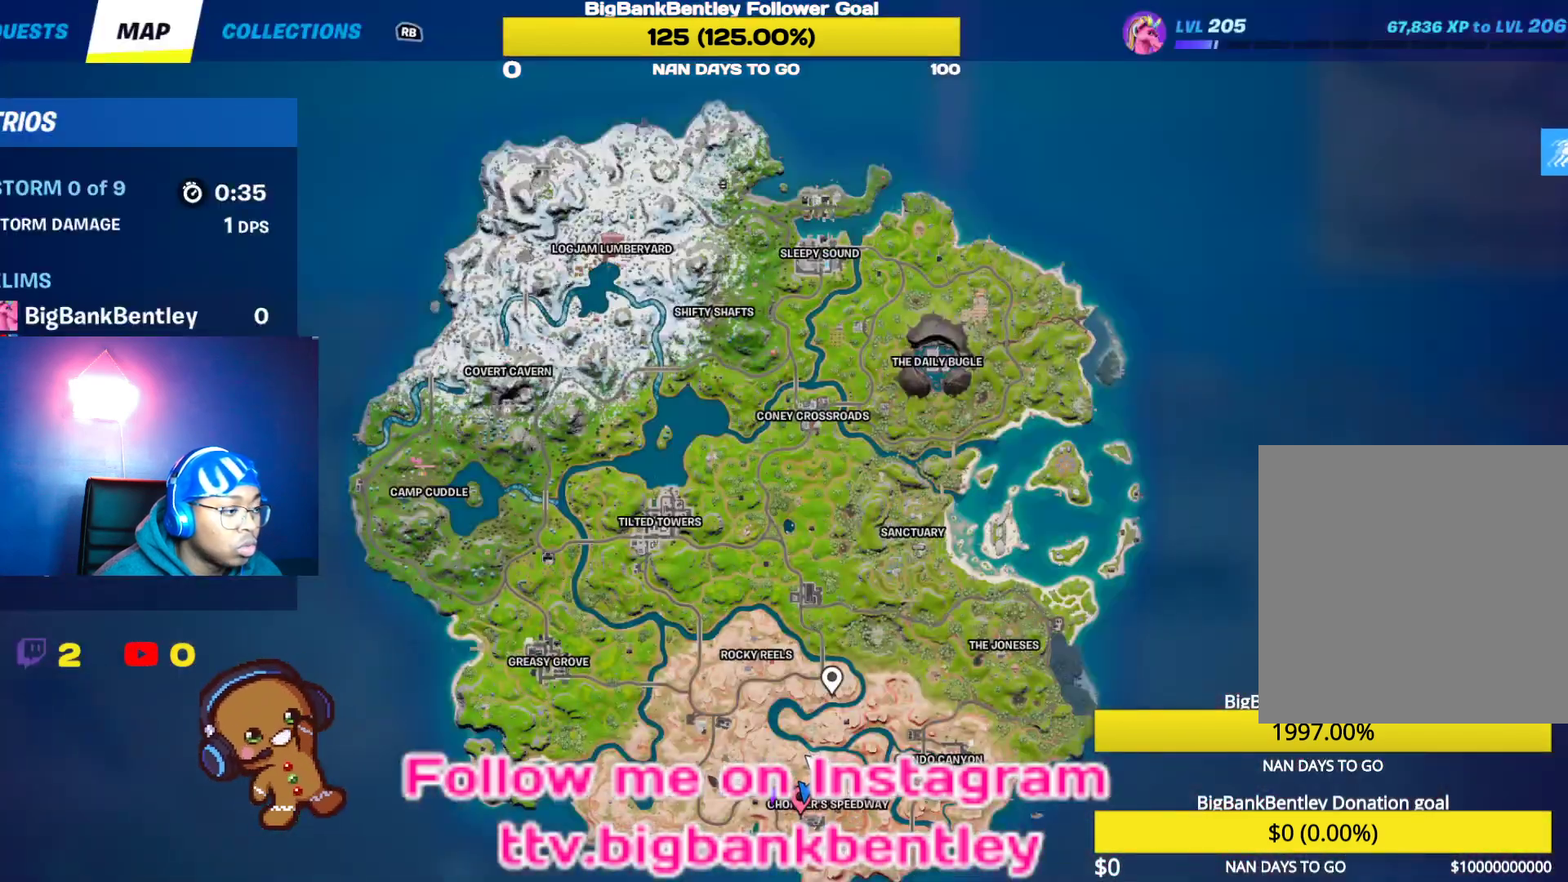
{"buttons": [], "left_stick": "center", "right_stick": "center", "events": []}
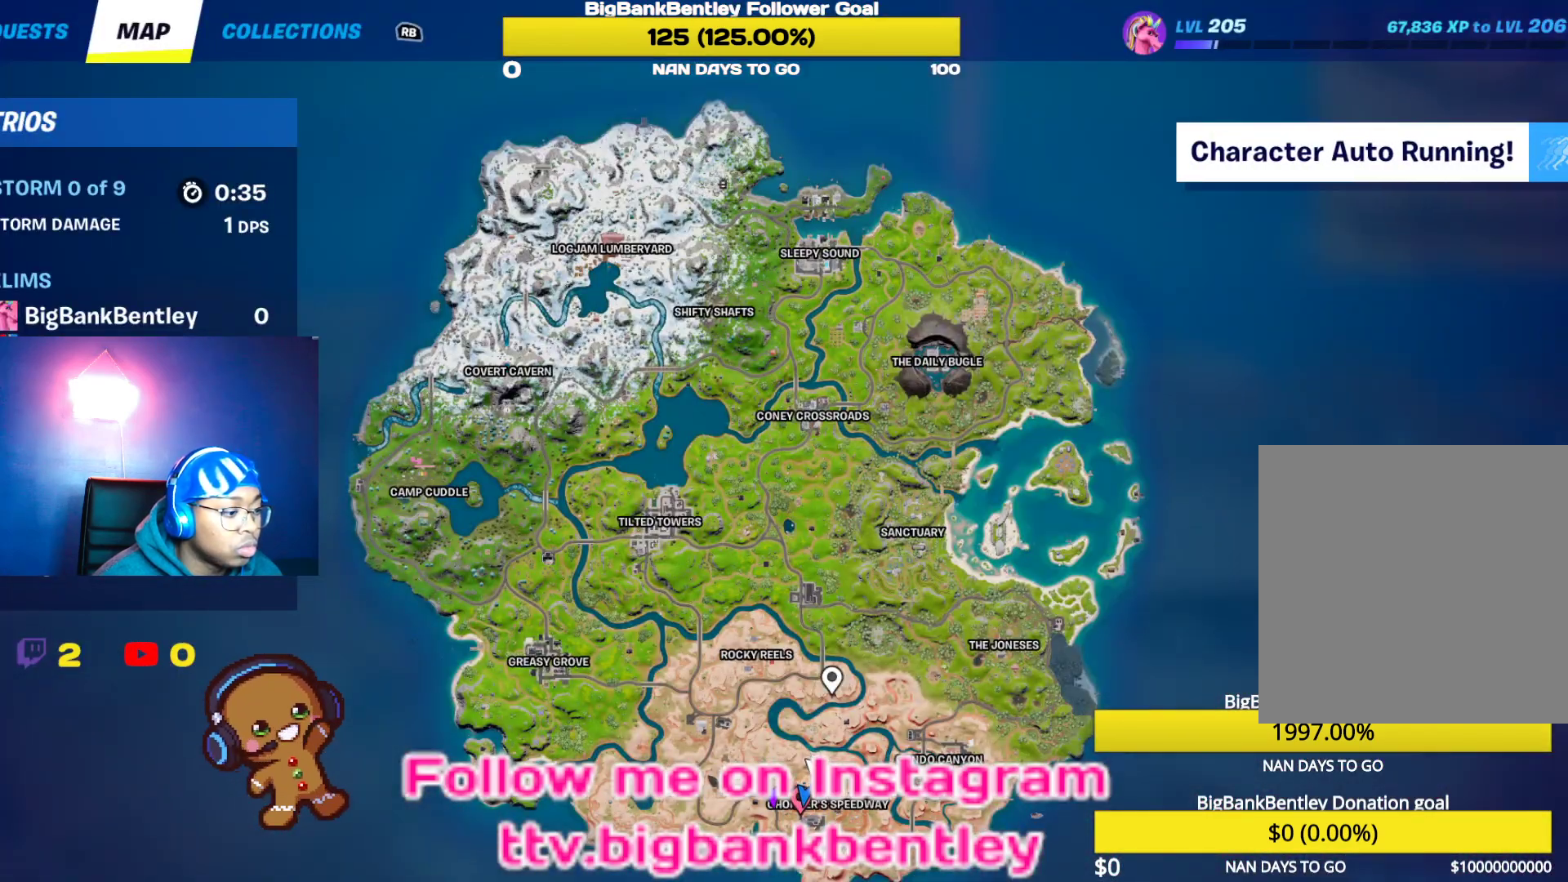
{"buttons": [], "left_stick": "center", "right_stick": "center", "events": [[100, "SELECT", "down"], [233, "SELECT", "up"]]}
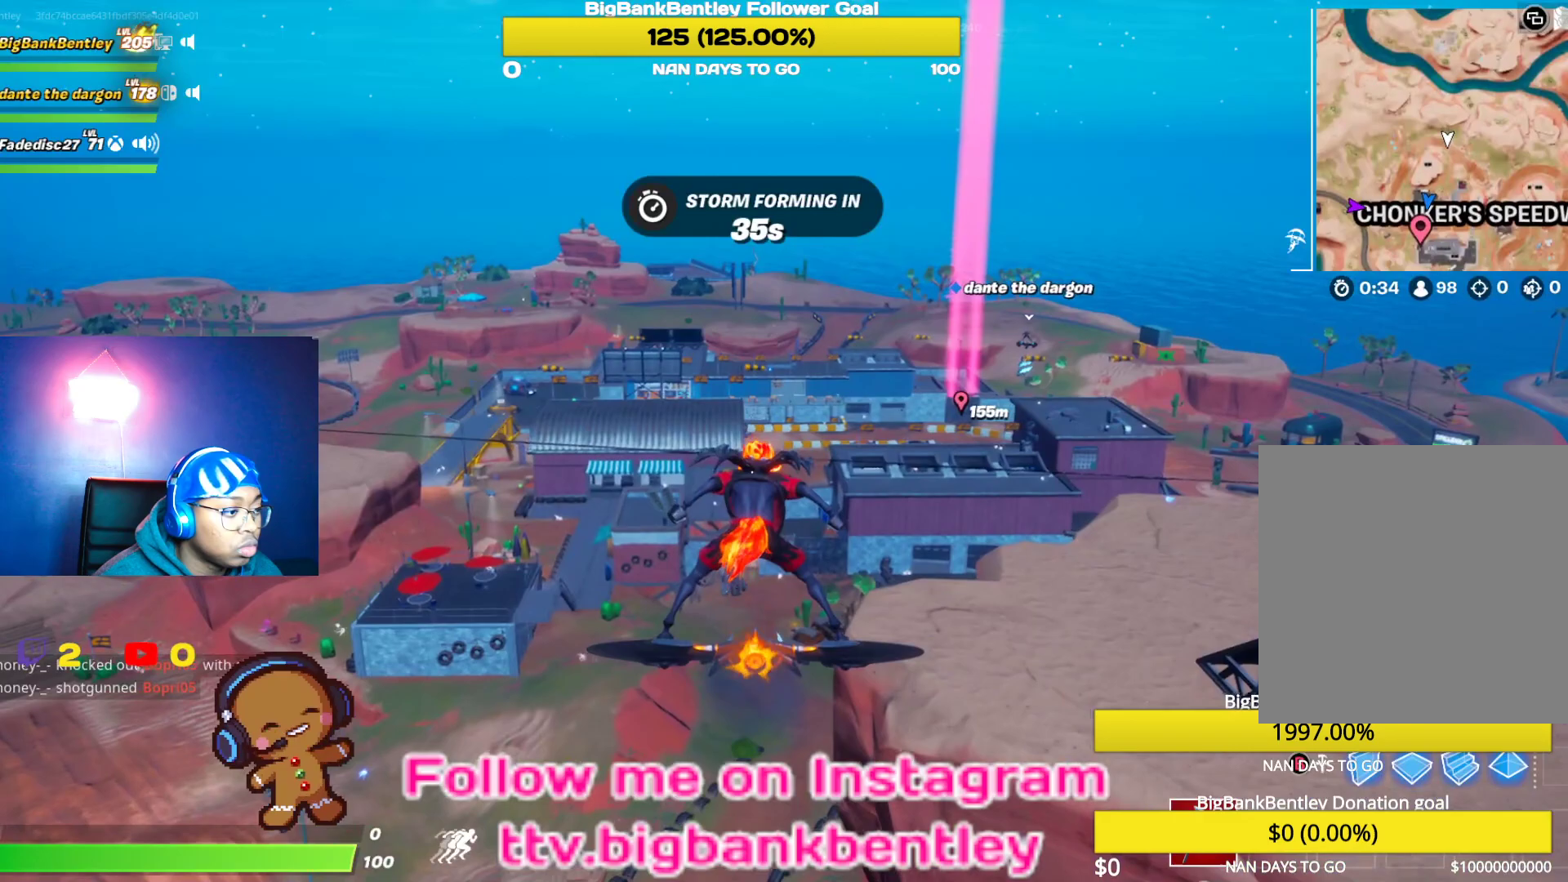
{"buttons": [], "left_stick": "center", "right_stick": "center", "events": []}
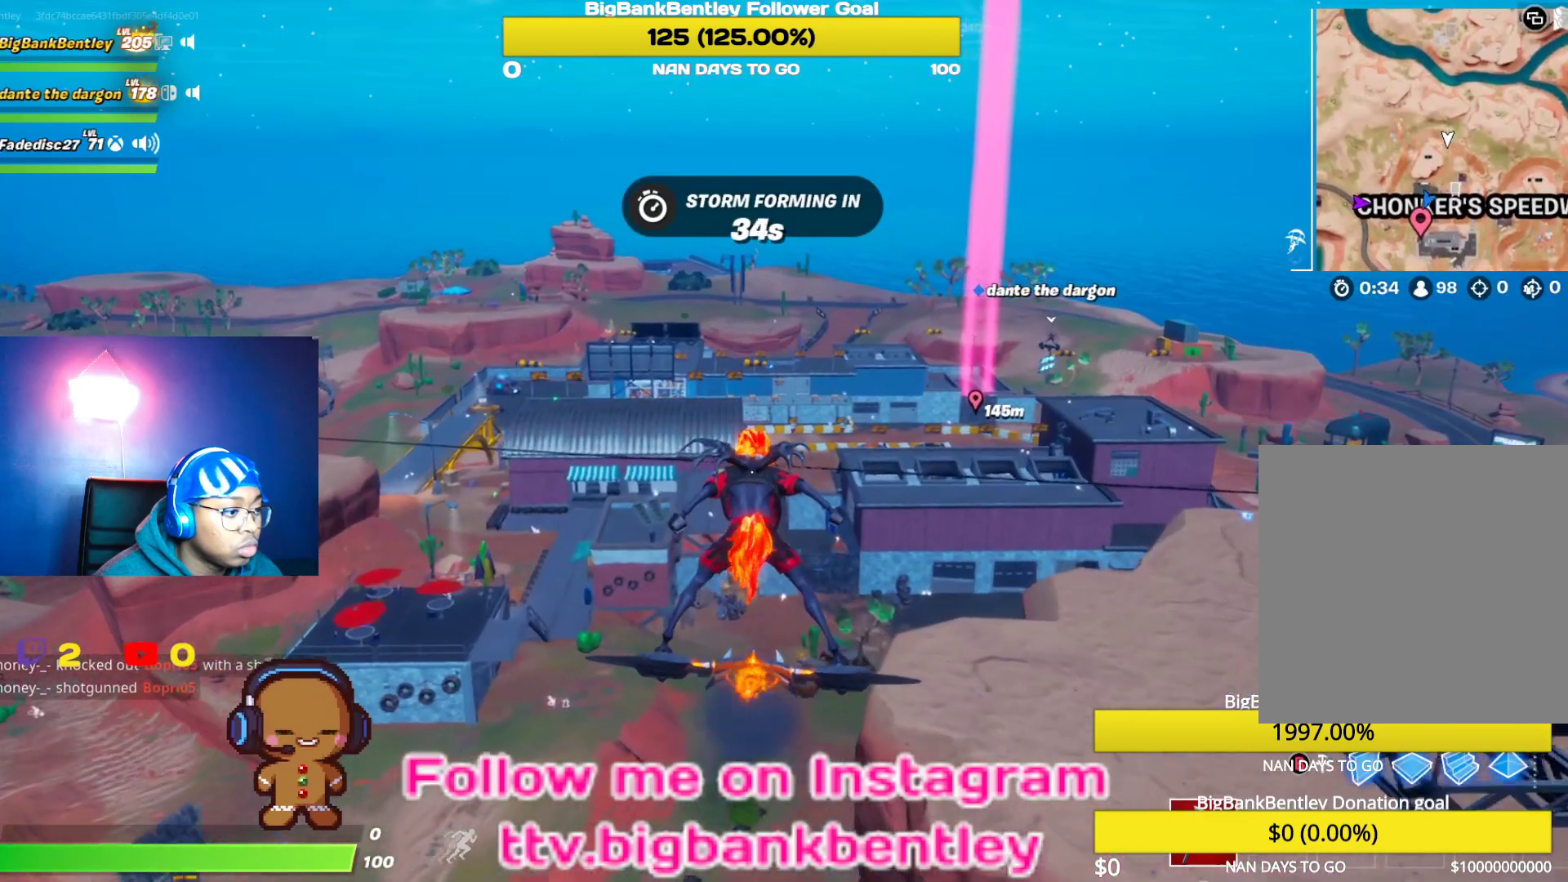
{"buttons": [], "left_stick": "center", "right_stick": "down-left", "events": [[250, "right_stick", "down-left"]]}
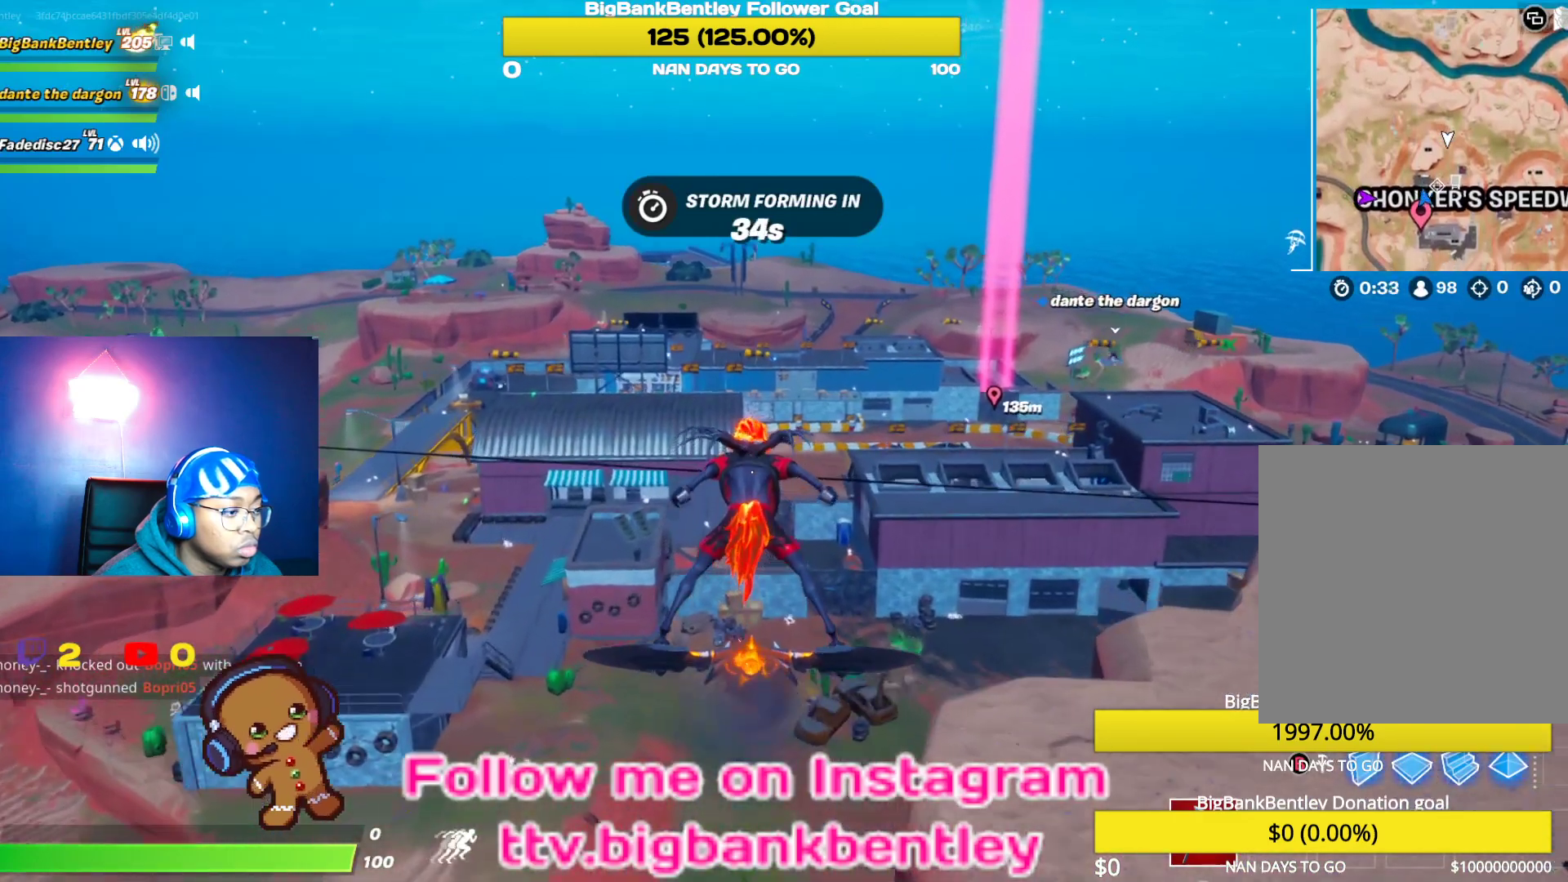
{"buttons": [], "left_stick": "center", "right_stick": "down", "events": [[50, "right_stick", "down"]]}
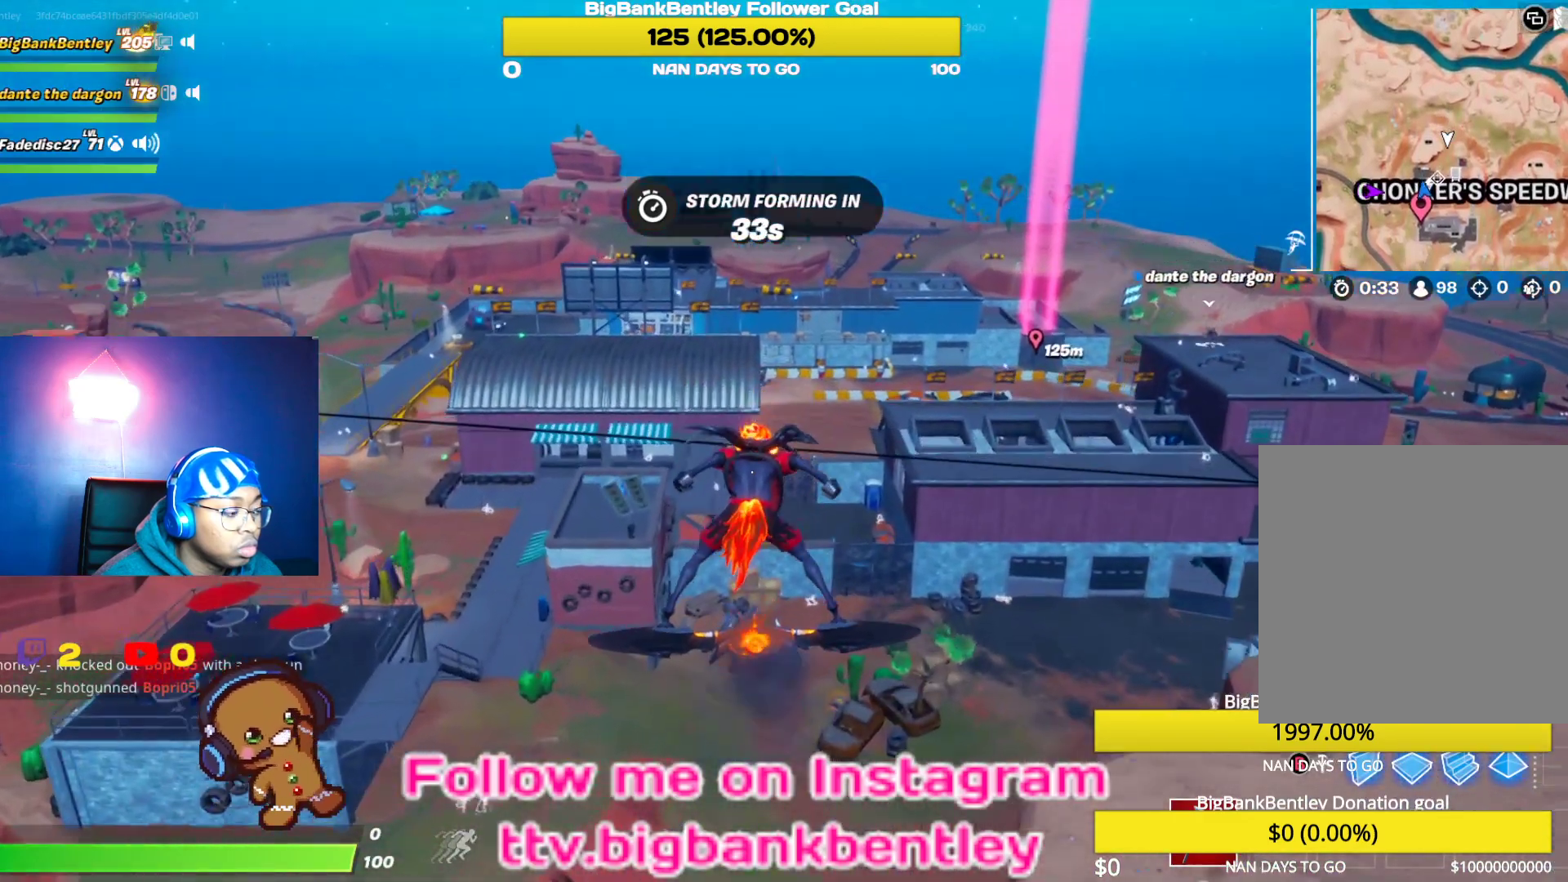
{"buttons": [], "left_stick": "center", "right_stick": "down", "events": []}
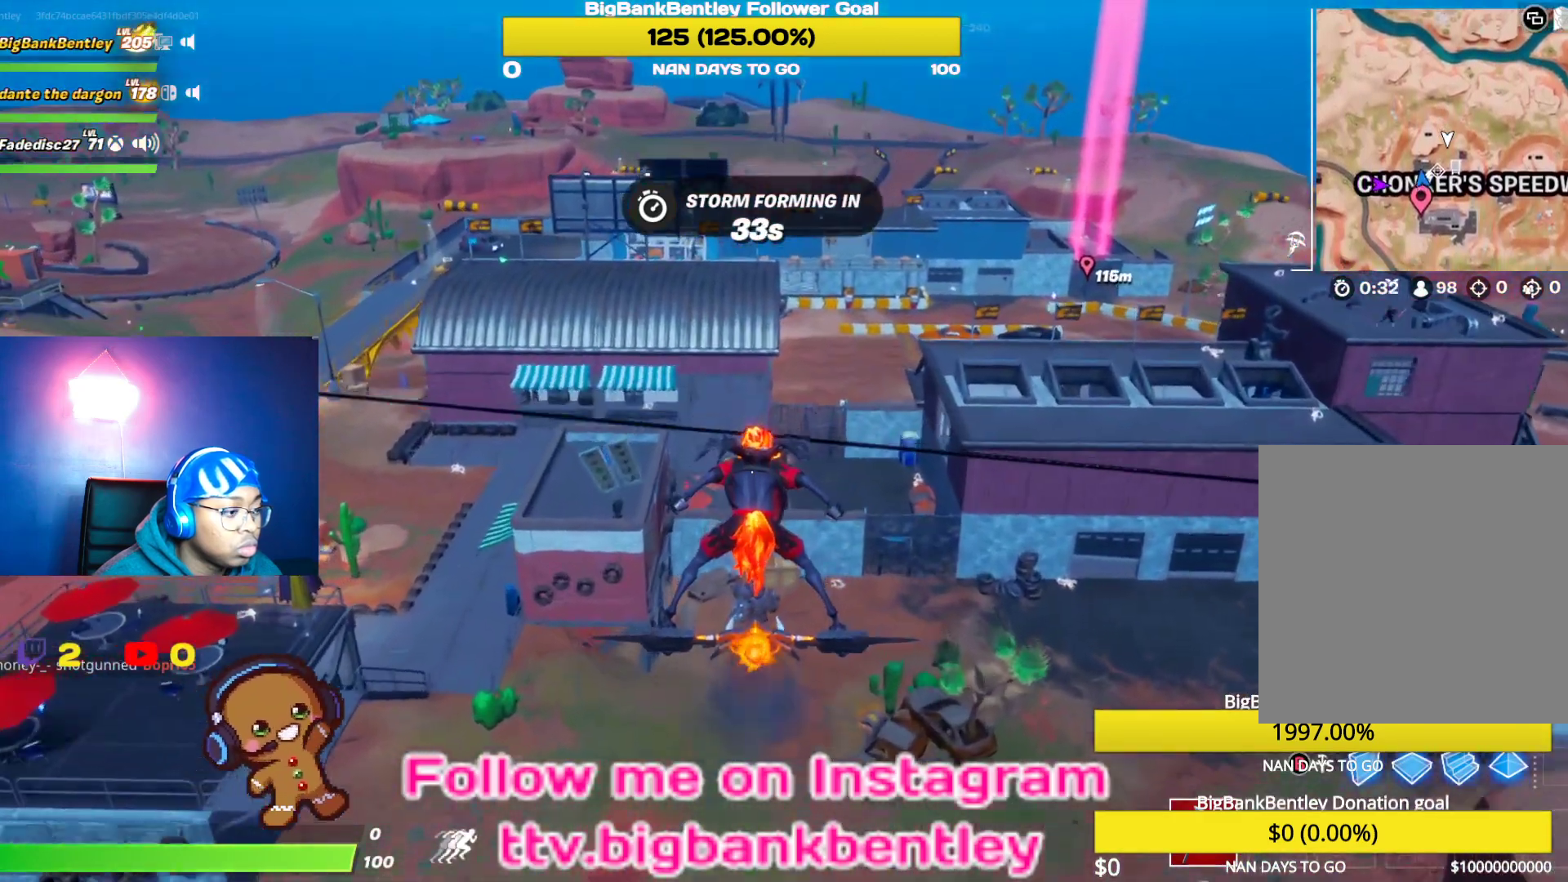
{"buttons": [], "left_stick": "center", "right_stick": "center", "events": [[283, "right_stick", "center"]]}
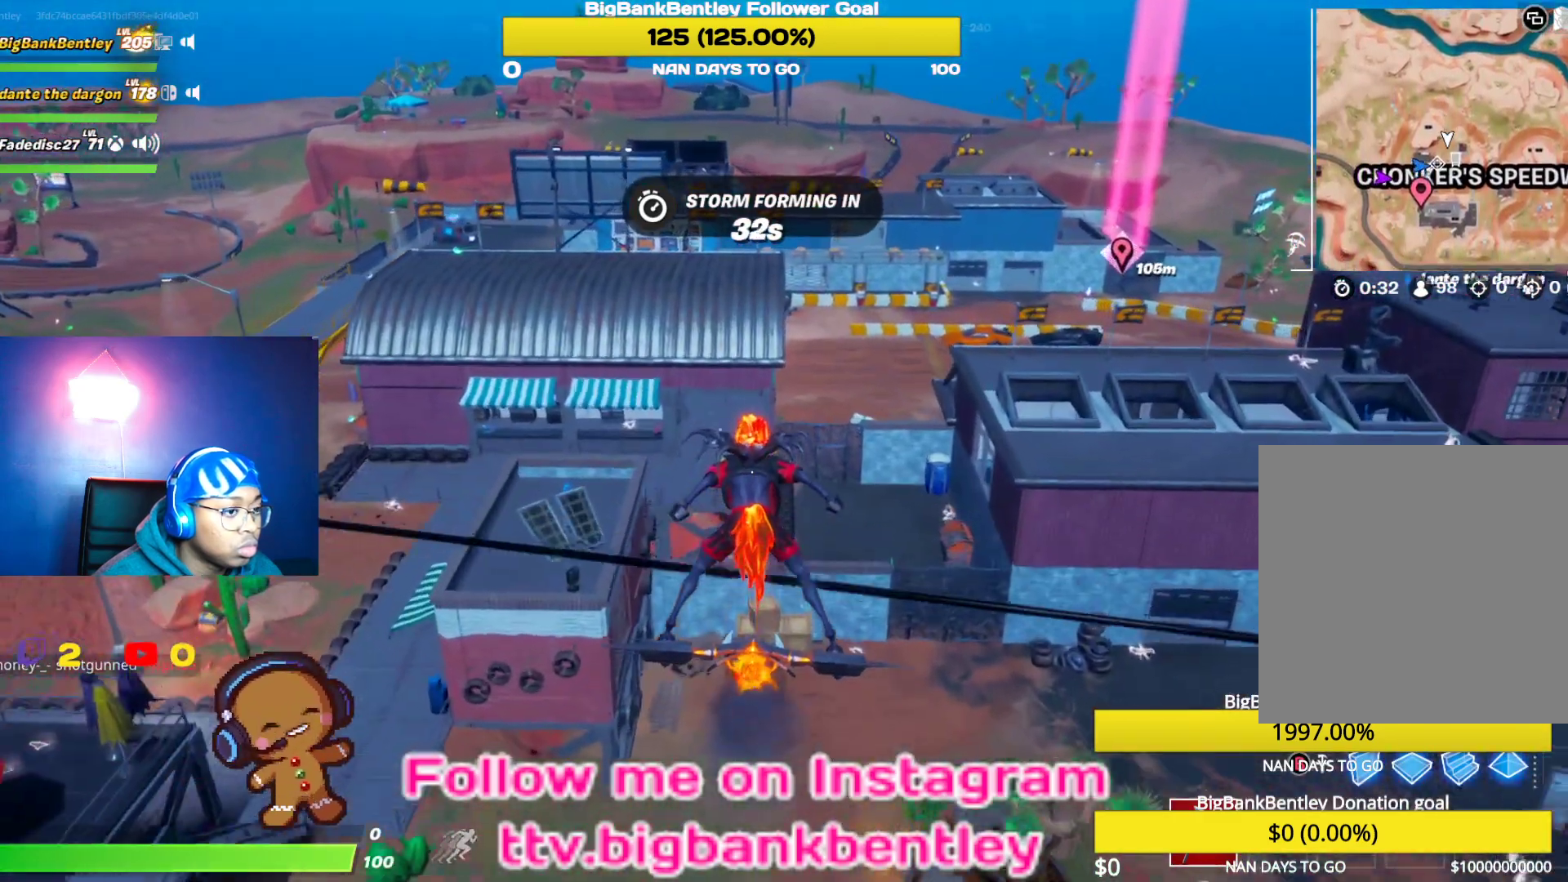
{"buttons": [], "left_stick": "center", "right_stick": "right", "events": [[67, "right_stick", "right"]]}
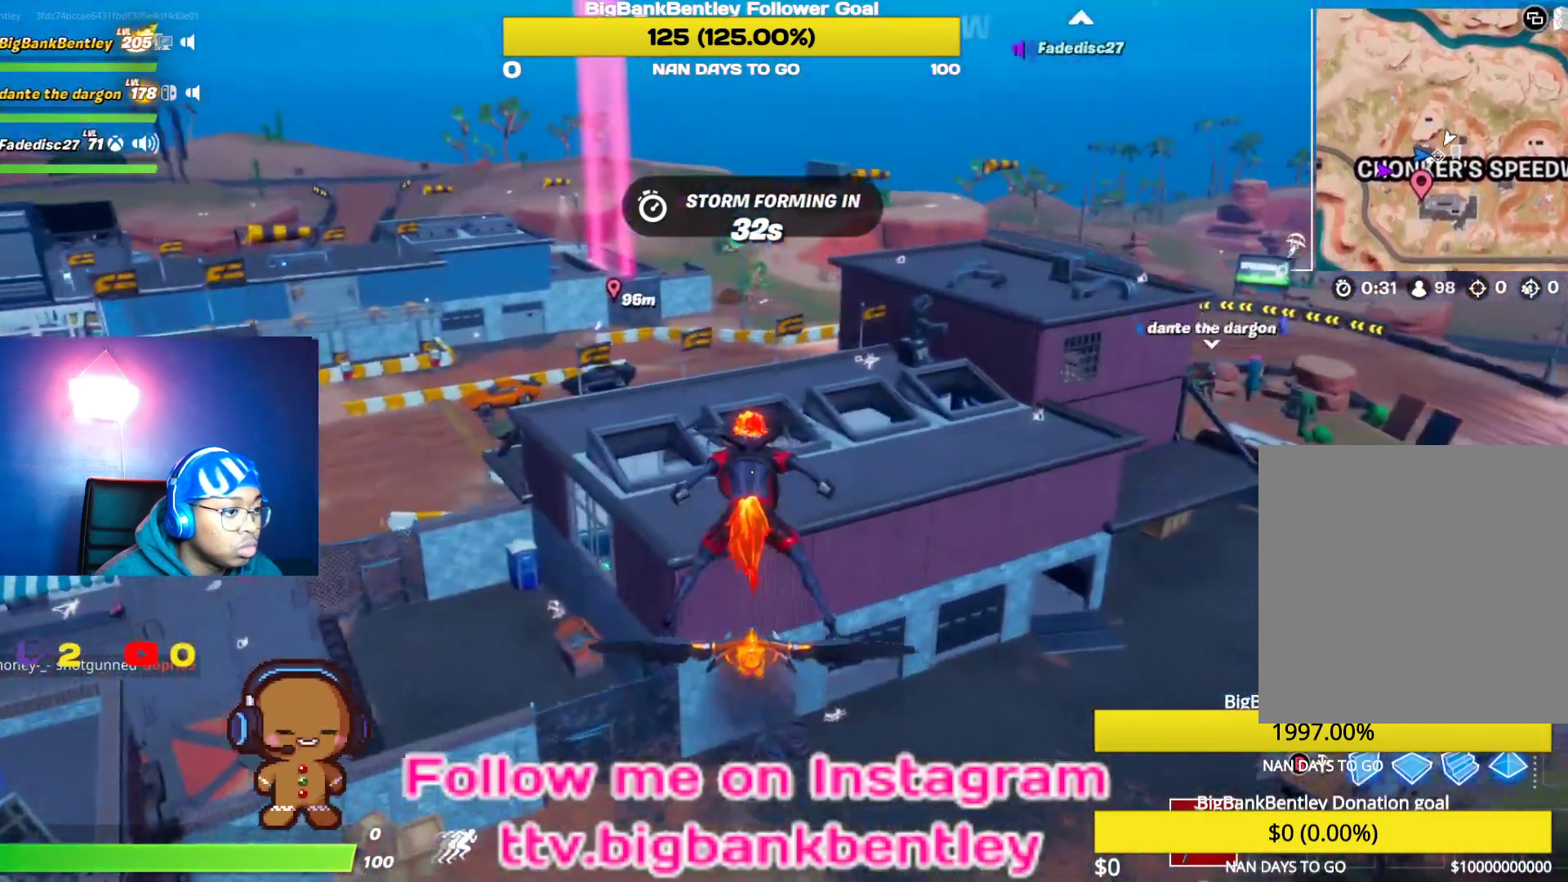
{"buttons": [], "left_stick": "center", "right_stick": "right", "events": [[17, "right_stick", "center"], [167, "right_stick", "right"]]}
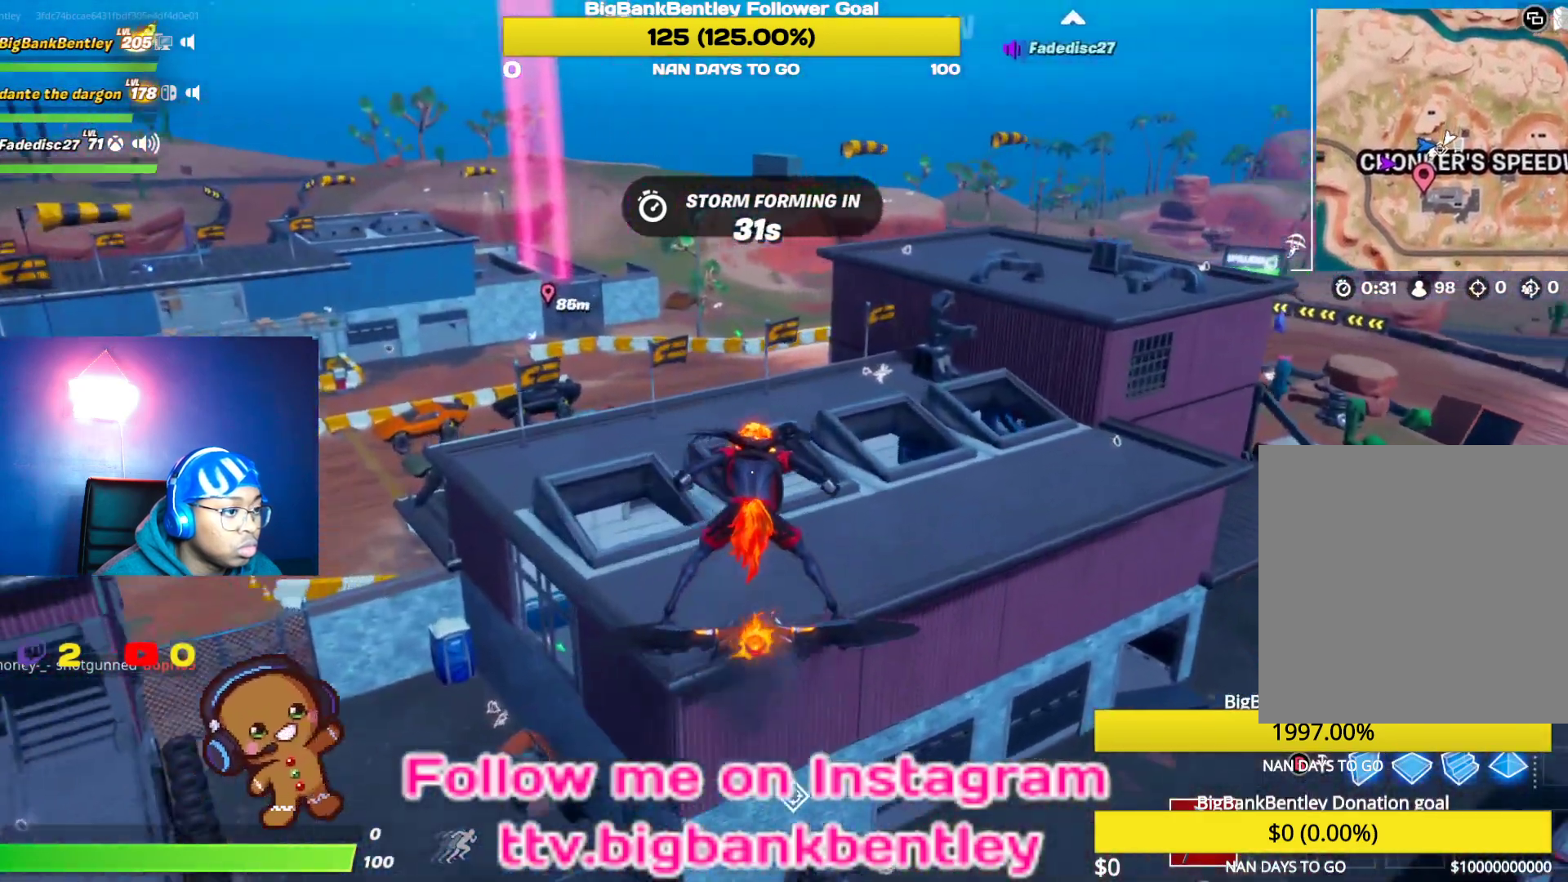
{"buttons": [], "left_stick": "center", "right_stick": "right", "events": []}
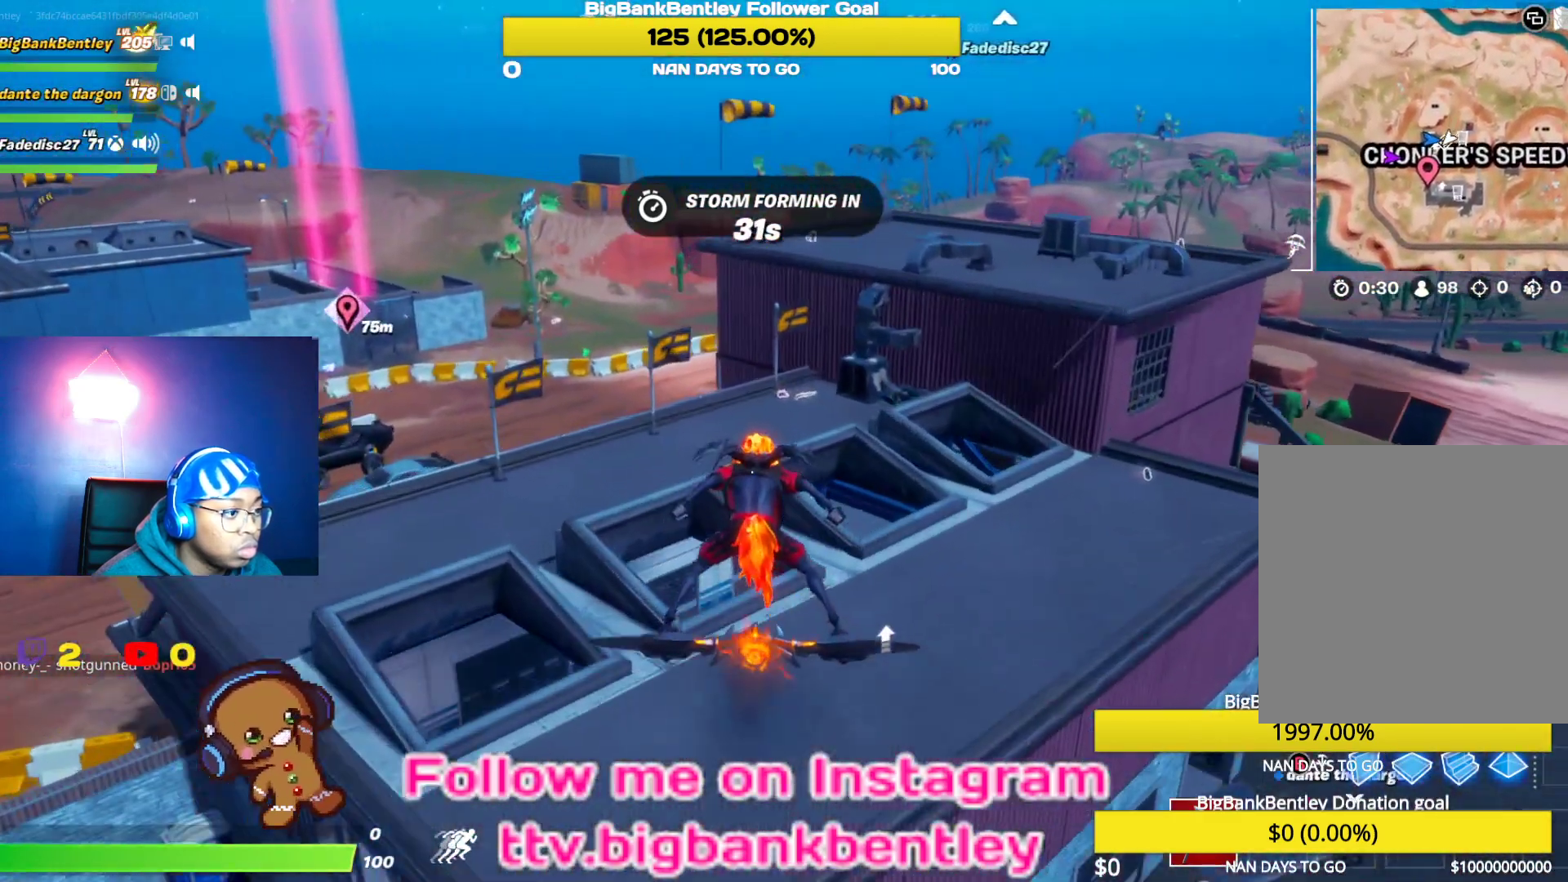
{"buttons": [], "left_stick": "center", "right_stick": "right", "events": []}
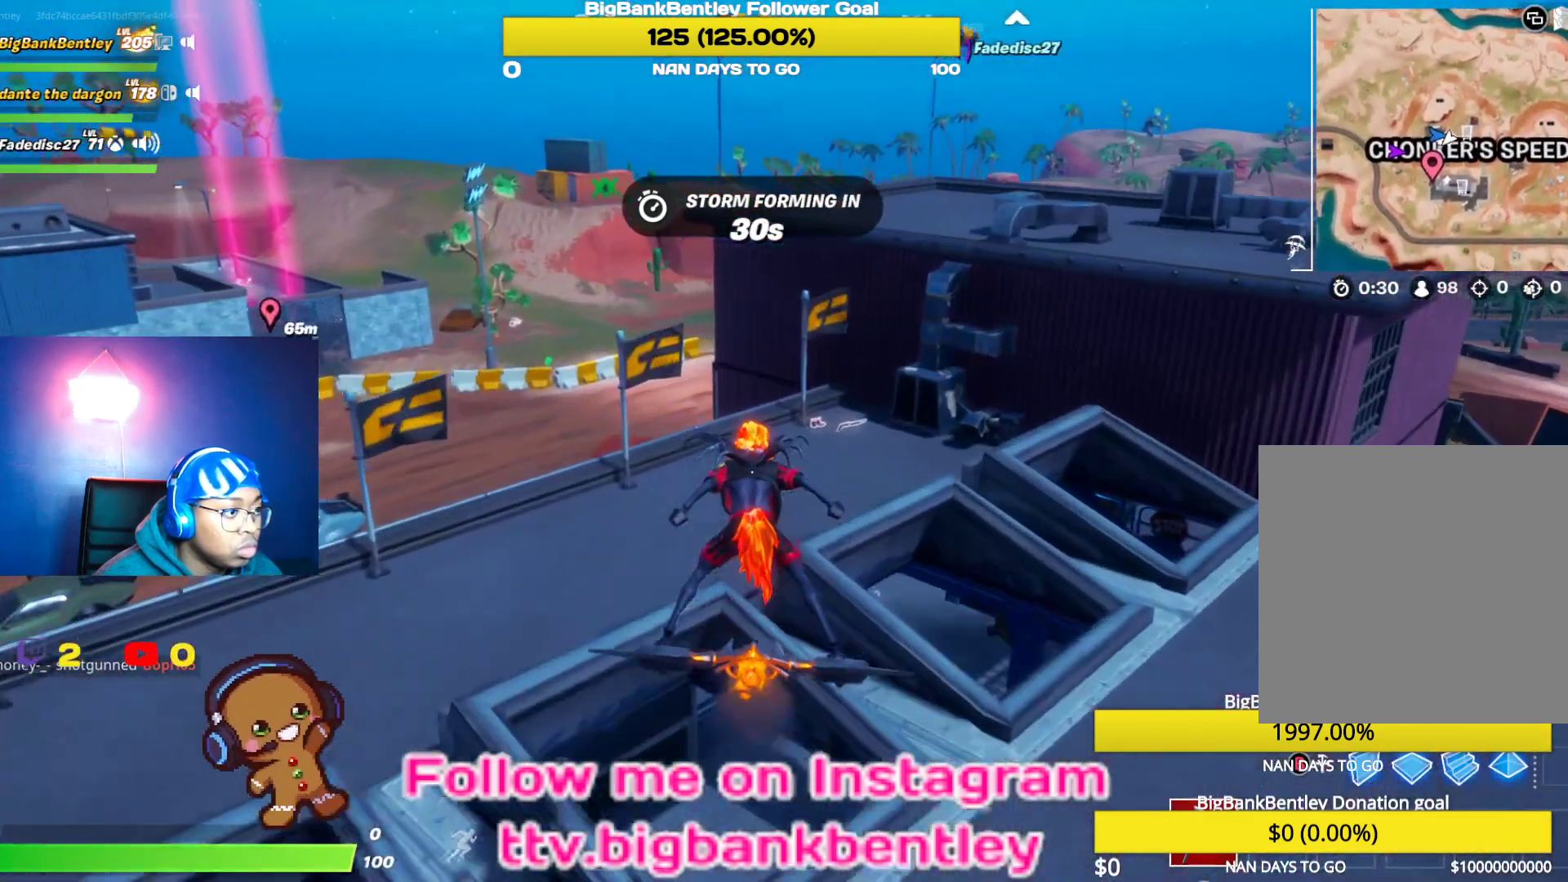
{"buttons": [], "left_stick": "down-right", "right_stick": "center", "events": [[383, "left_stick", "right"], [467, "left_stick", "down-right"], [467, "right_stick", "center"]]}
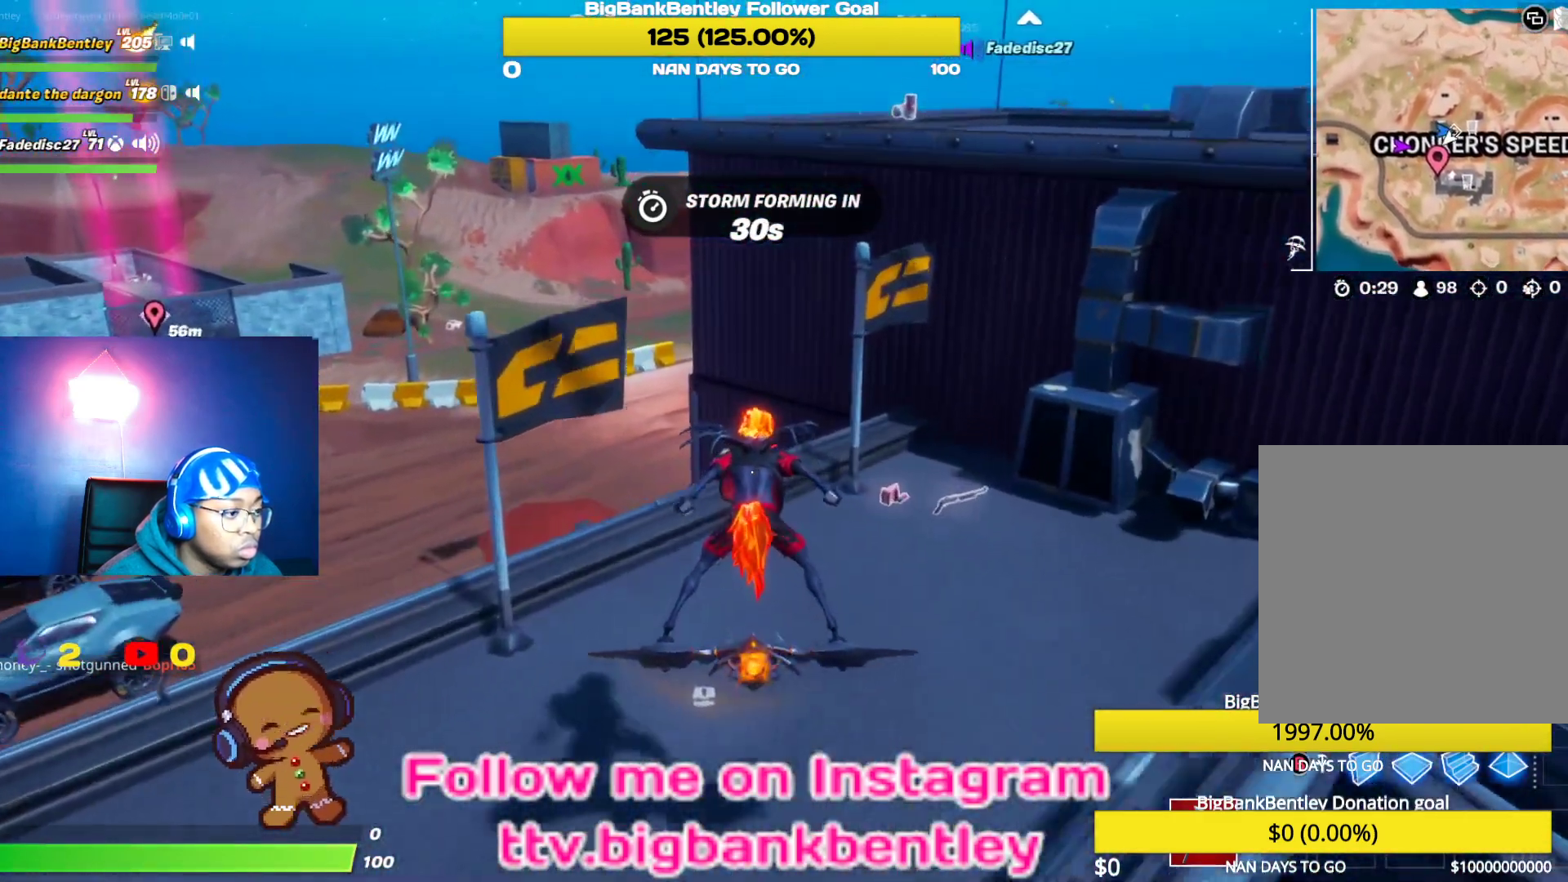
{"buttons": ["X"], "left_stick": "up-right", "right_stick": "center", "events": [[200, "X", "down"], [250, "X", "up"], [333, "X", "down"], [333, "left_stick", "up-right"], [417, "X", "up"], [500, "X", "down"]]}
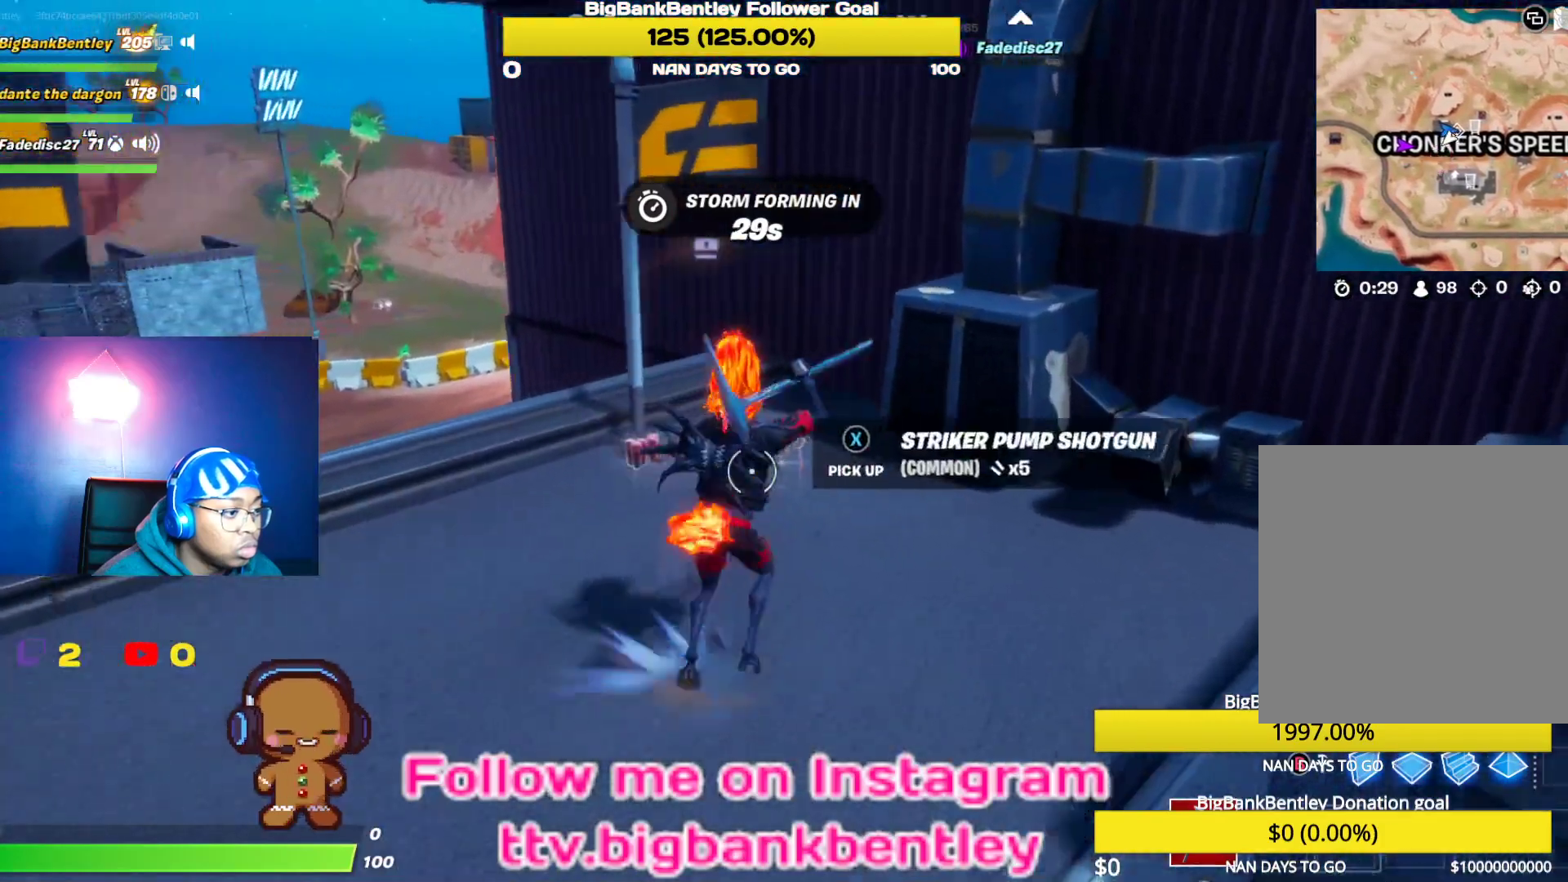
{"buttons": [], "left_stick": "left", "right_stick": "left", "events": [[50, "left_stick", "right"], [83, "X", "up"], [150, "X", "down"], [183, "left_stick", "up-left"], [233, "X", "up"], [317, "left_stick", "left"], [317, "right_stick", "down-left"], [383, "right_stick", "left"]]}
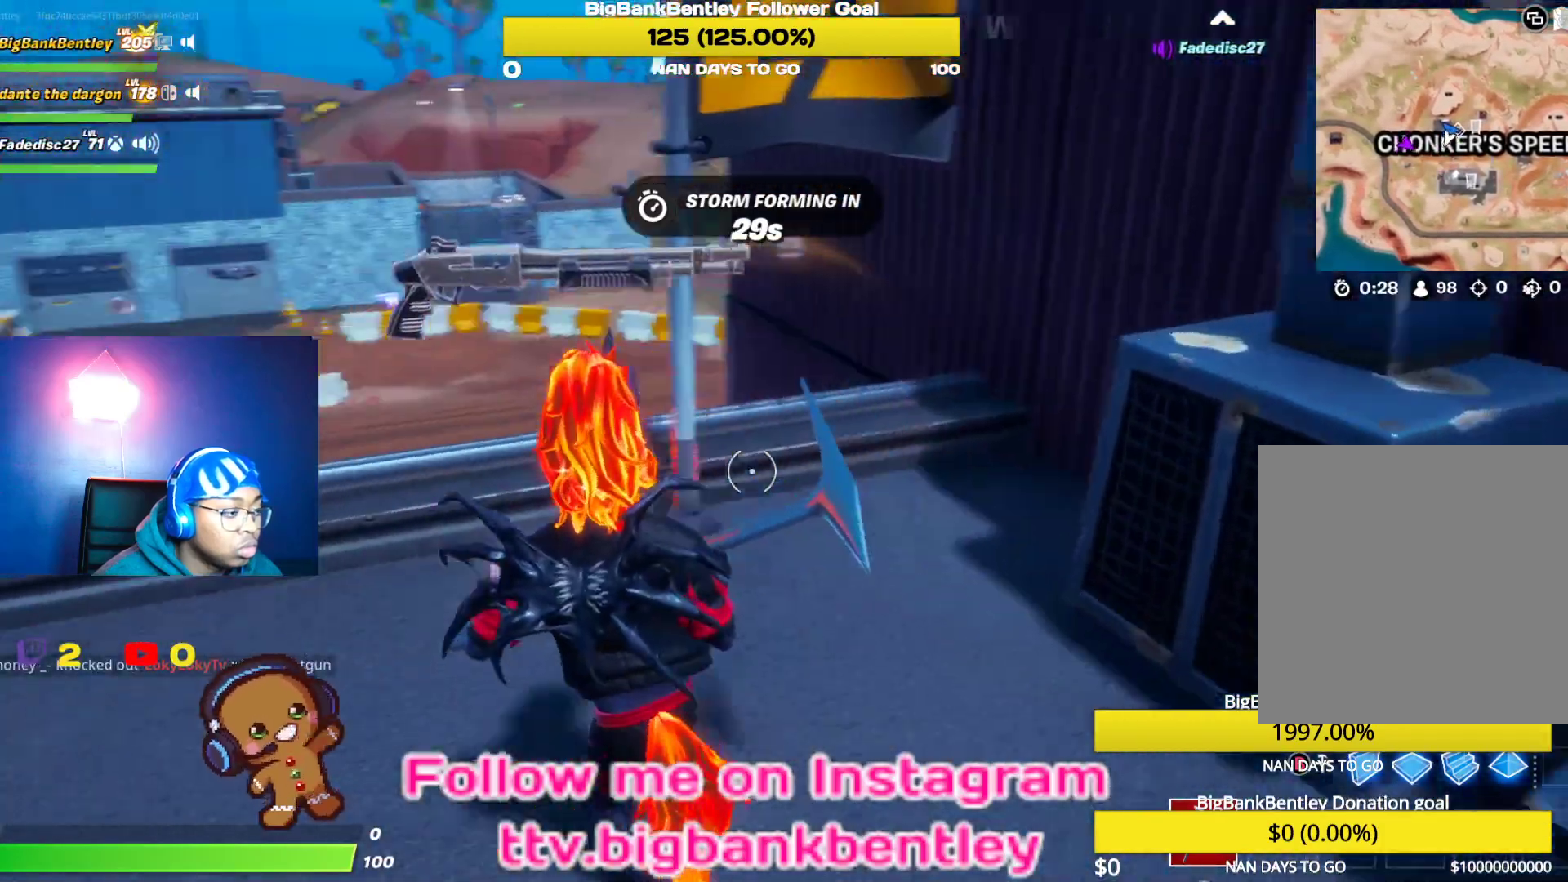
{"buttons": ["R1"], "left_stick": "down-right", "right_stick": "right", "events": [[33, "right_stick", "center"], [83, "X", "down"], [83, "left_stick", "down"], [200, "X", "up"], [217, "left_stick", "down-right"], [350, "right_stick", "right"], [383, "R1", "down"], [383, "R2", "down"], [467, "R2", "up"]]}
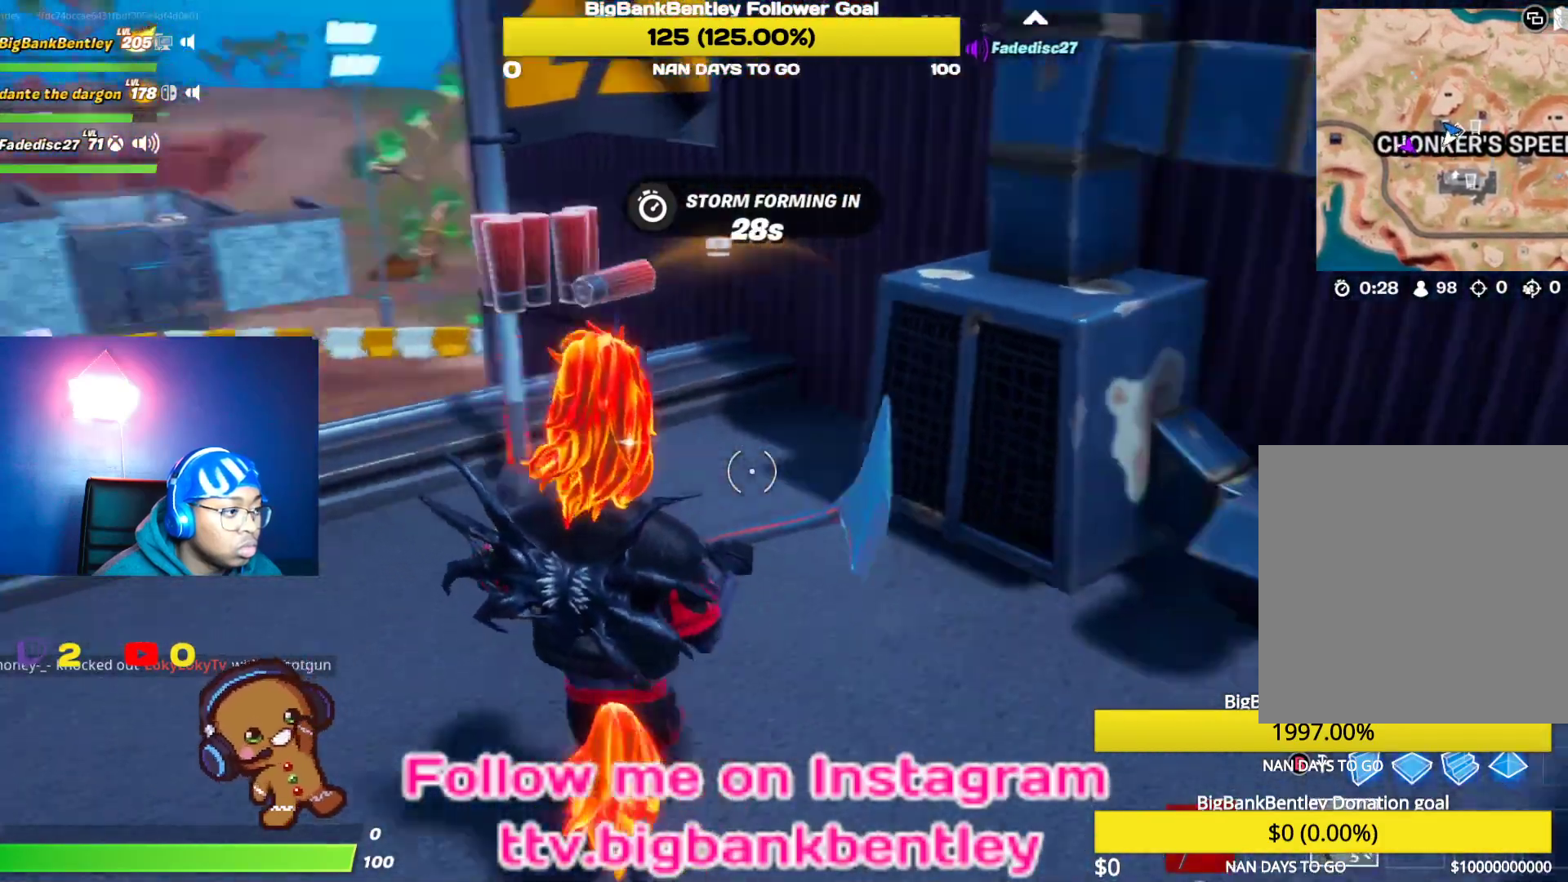
{"buttons": [], "left_stick": "down-right", "right_stick": "down-left", "events": [[50, "R1", "up"], [133, "right_stick", "center"], [150, "A", "down"], [250, "A", "up"], [350, "R1", "down"], [400, "right_stick", "down-left"], [467, "R1", "up"]]}
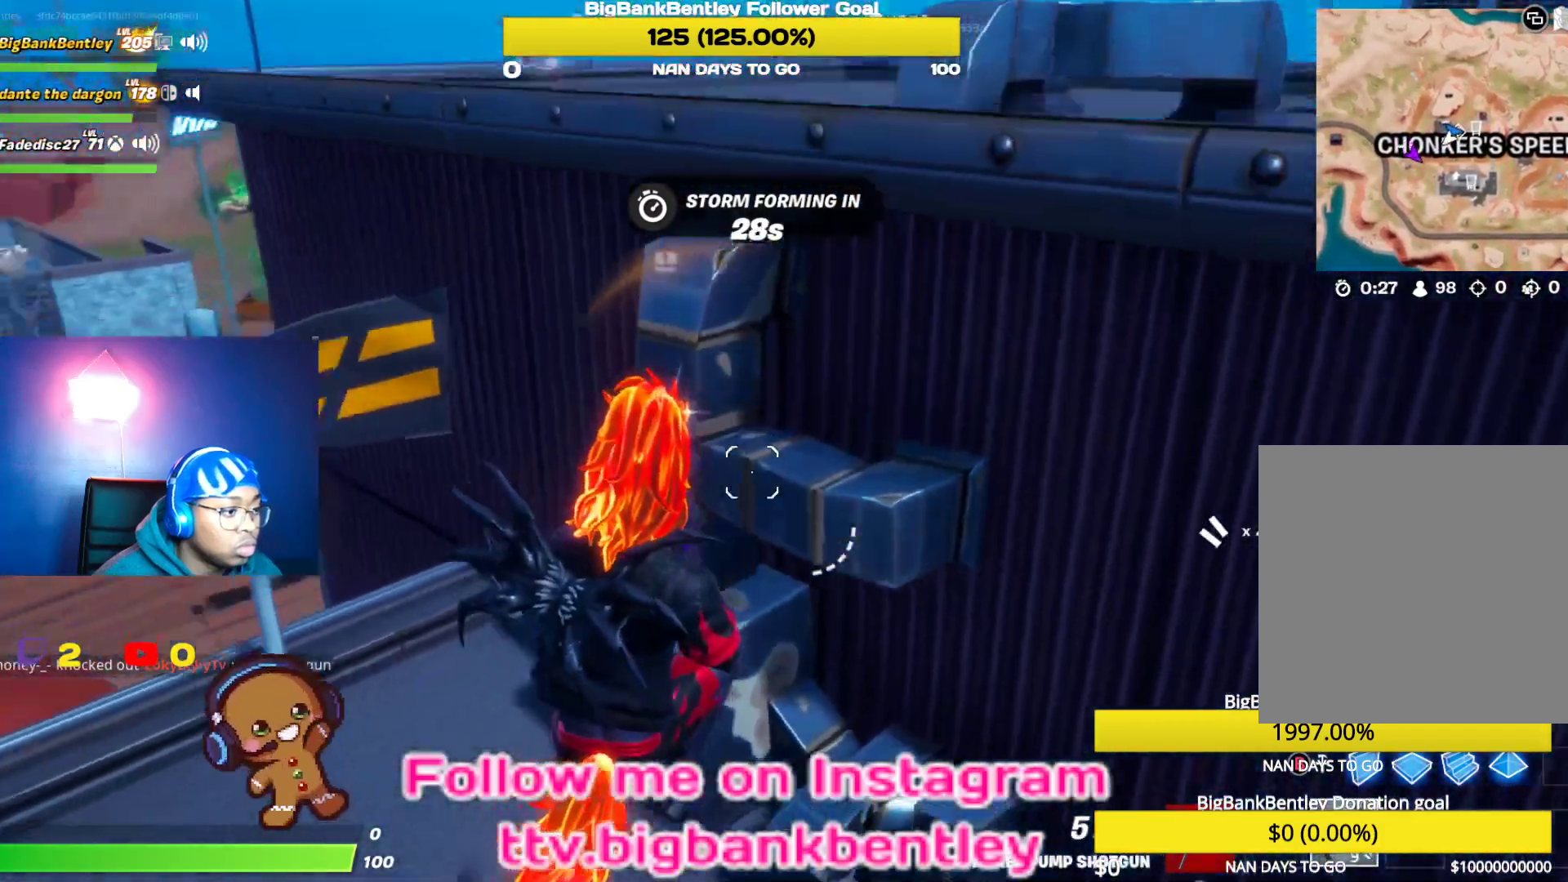
{"buttons": [], "left_stick": "right", "right_stick": "center", "events": [[300, "right_stick", "center"], [383, "Y", "down"], [483, "Y", "up"], [483, "left_stick", "right"]]}
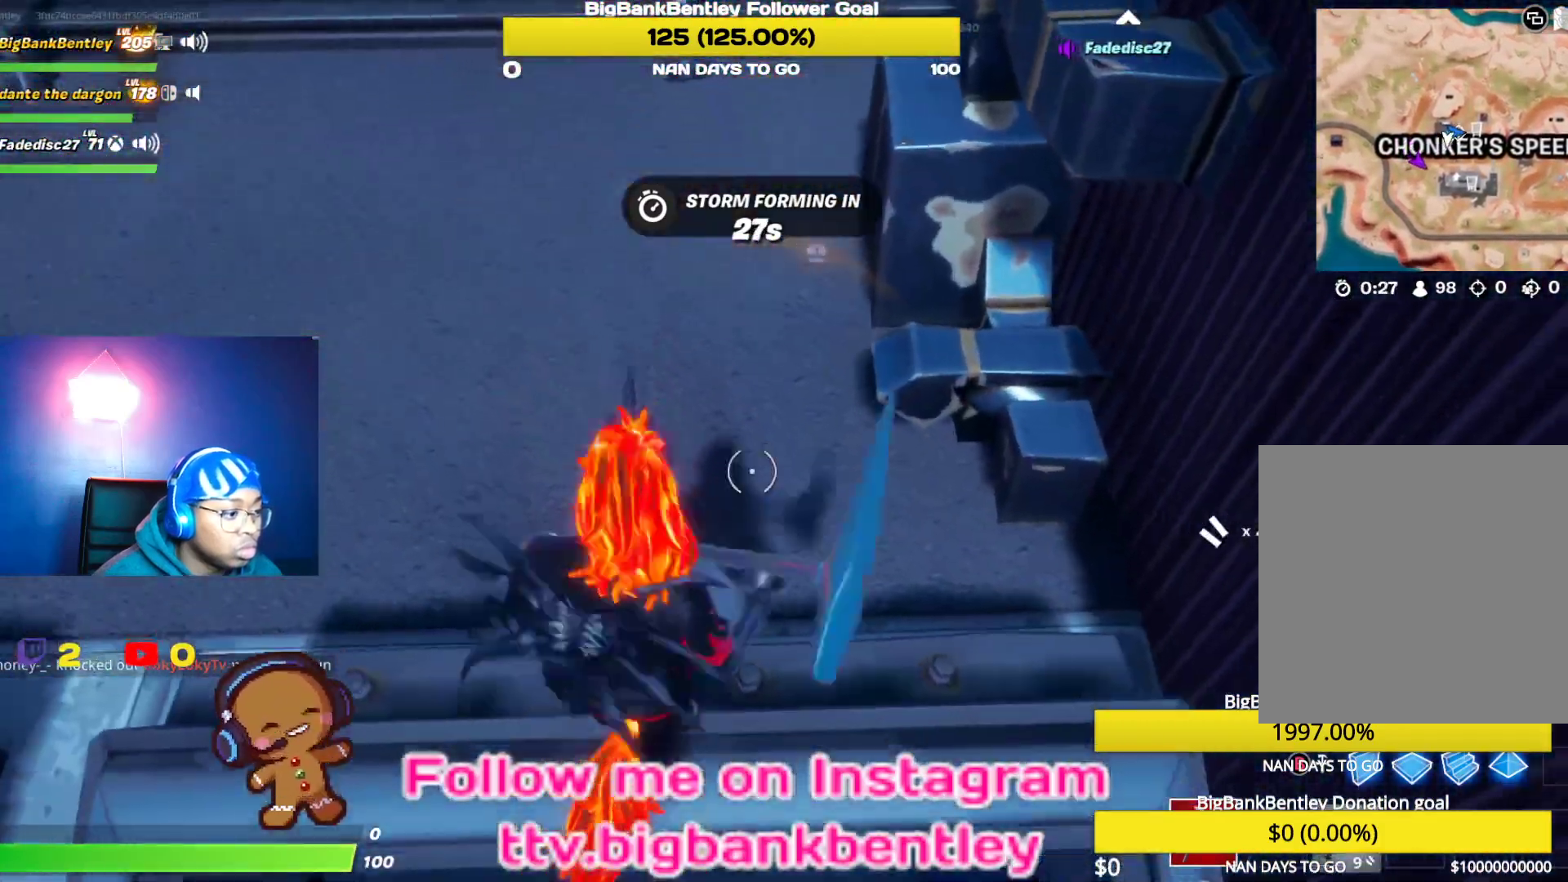
{"buttons": [], "left_stick": "down", "right_stick": "left", "events": [[17, "left_stick", "up-right"], [117, "right_stick", "up"], [300, "left_stick", "down-right"], [350, "right_stick", "left"], [367, "left_stick", "down"]]}
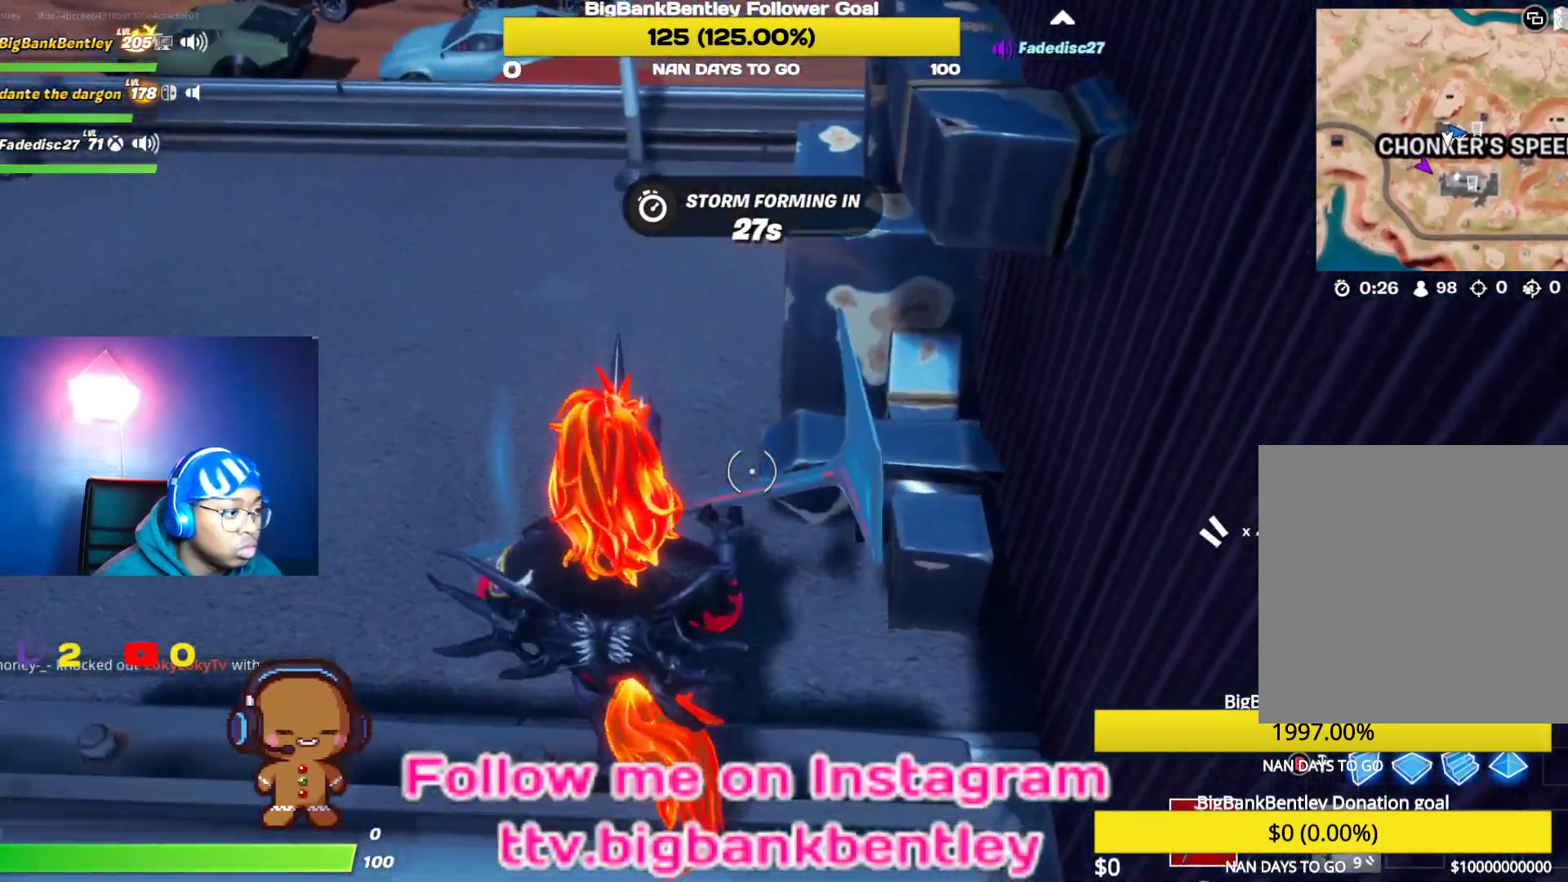
{"buttons": [], "left_stick": "center", "right_stick": "down", "events": [[100, "right_stick", "center"], [167, "A", "down"], [283, "A", "up"], [467, "left_stick", "center"], [467, "right_stick", "down"]]}
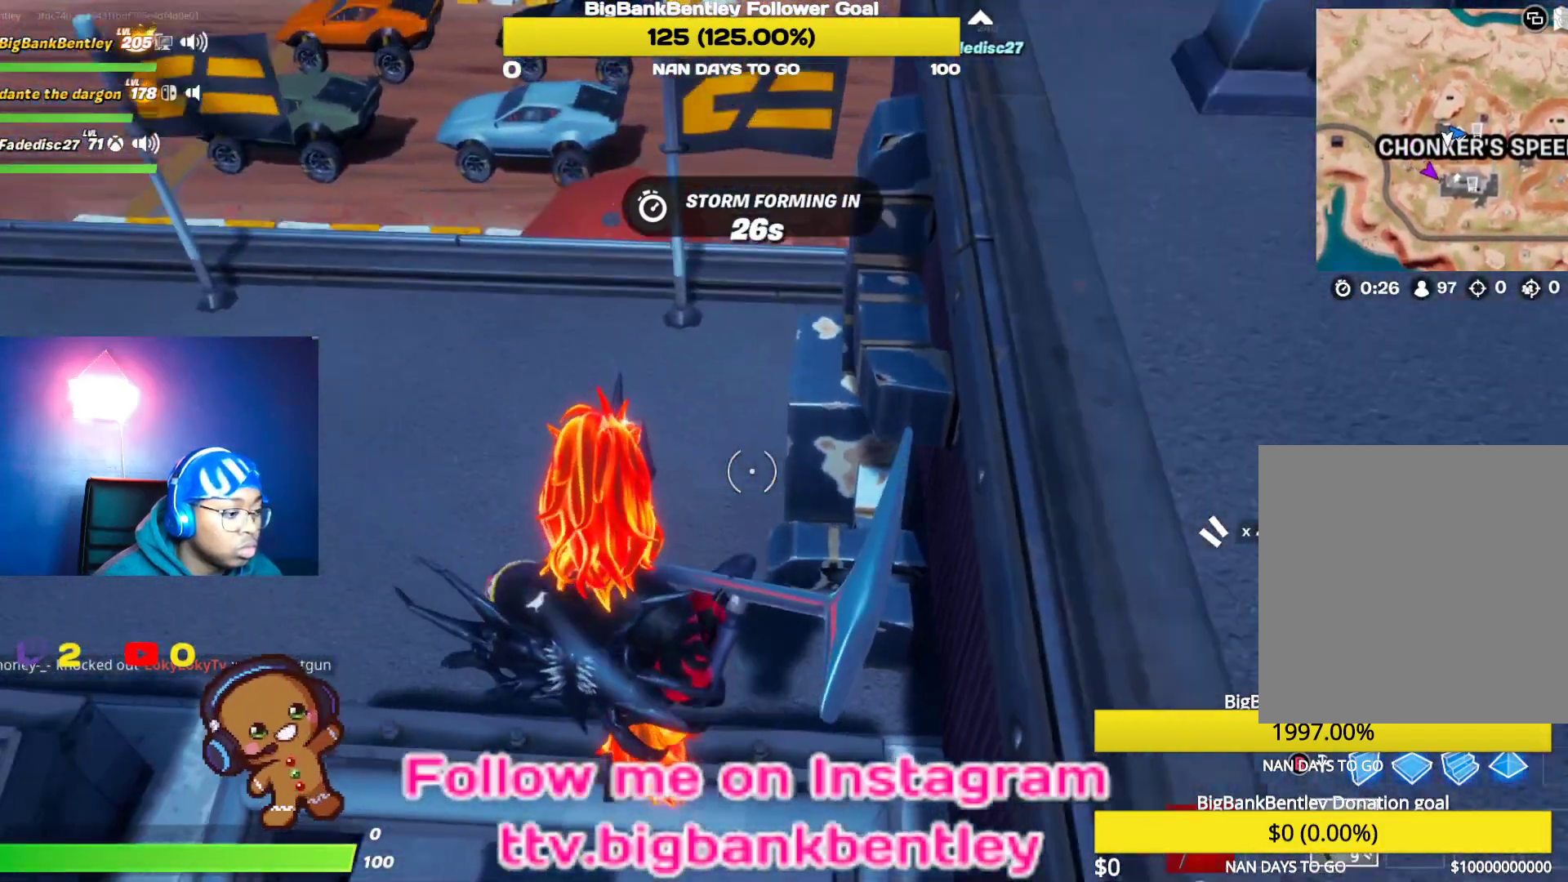
{"buttons": [], "left_stick": "up", "right_stick": "center", "events": [[17, "R1", "down"], [67, "left_stick", "up"], [150, "R1", "up"], [250, "right_stick", "center"], [283, "left_stick", "center"], [383, "Y", "down"], [467, "Y", "up"], [467, "left_stick", "up"]]}
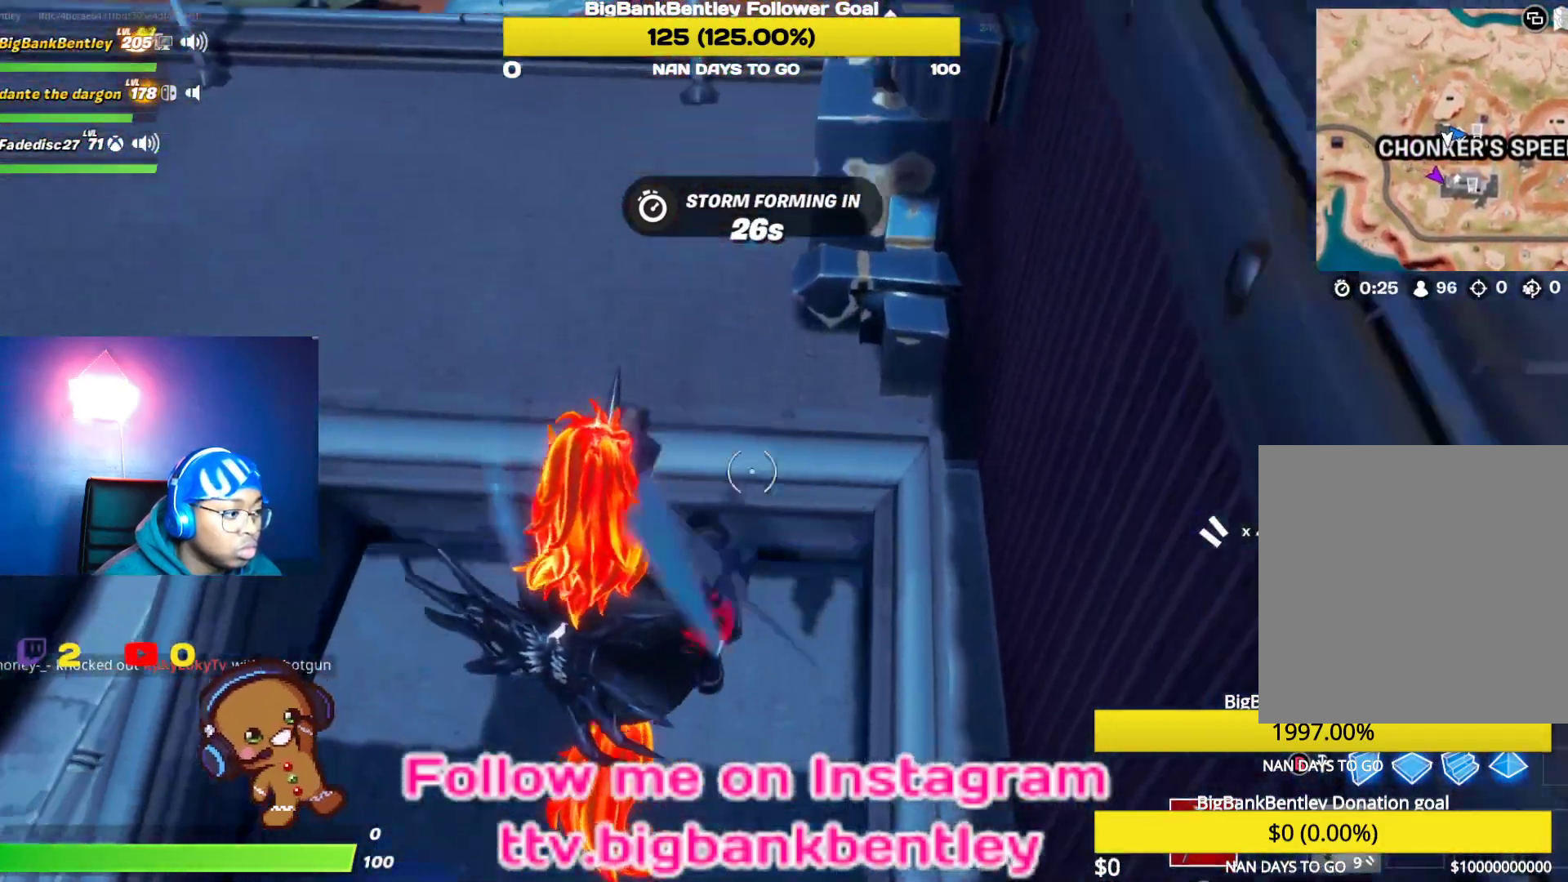
{"buttons": [], "left_stick": "up", "right_stick": "left", "events": [[100, "right_stick", "up"], [450, "right_stick", "center"], [500, "right_stick", "left"]]}
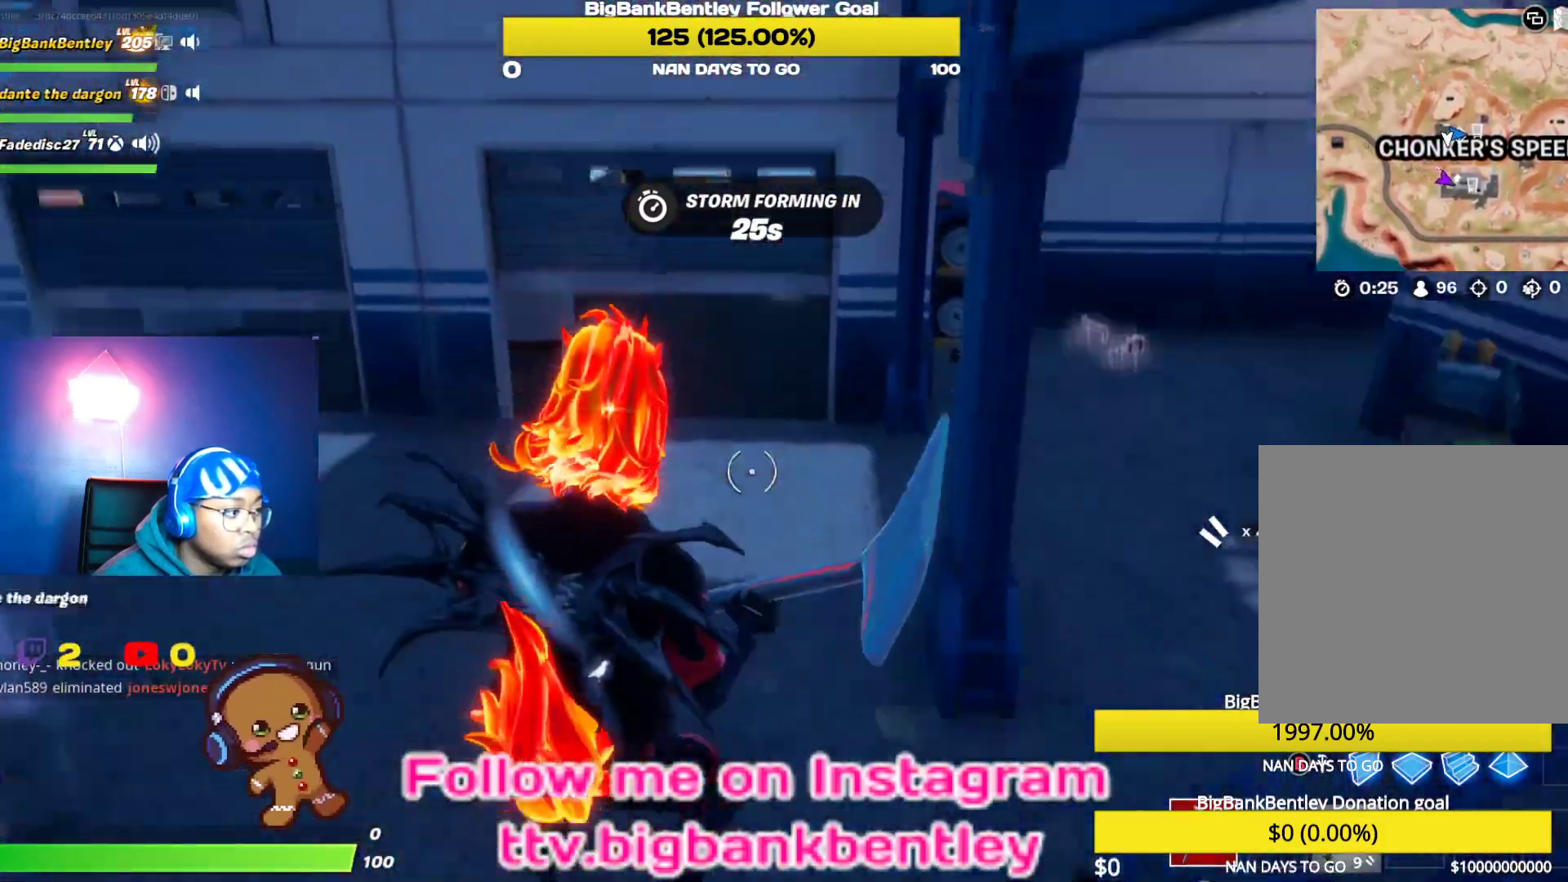
{"buttons": [], "left_stick": "up-right", "right_stick": "right", "events": [[133, "left_stick", "up-left"], [367, "right_stick", "up"], [383, "left_stick", "up"], [433, "right_stick", "right"], [483, "left_stick", "up-right"]]}
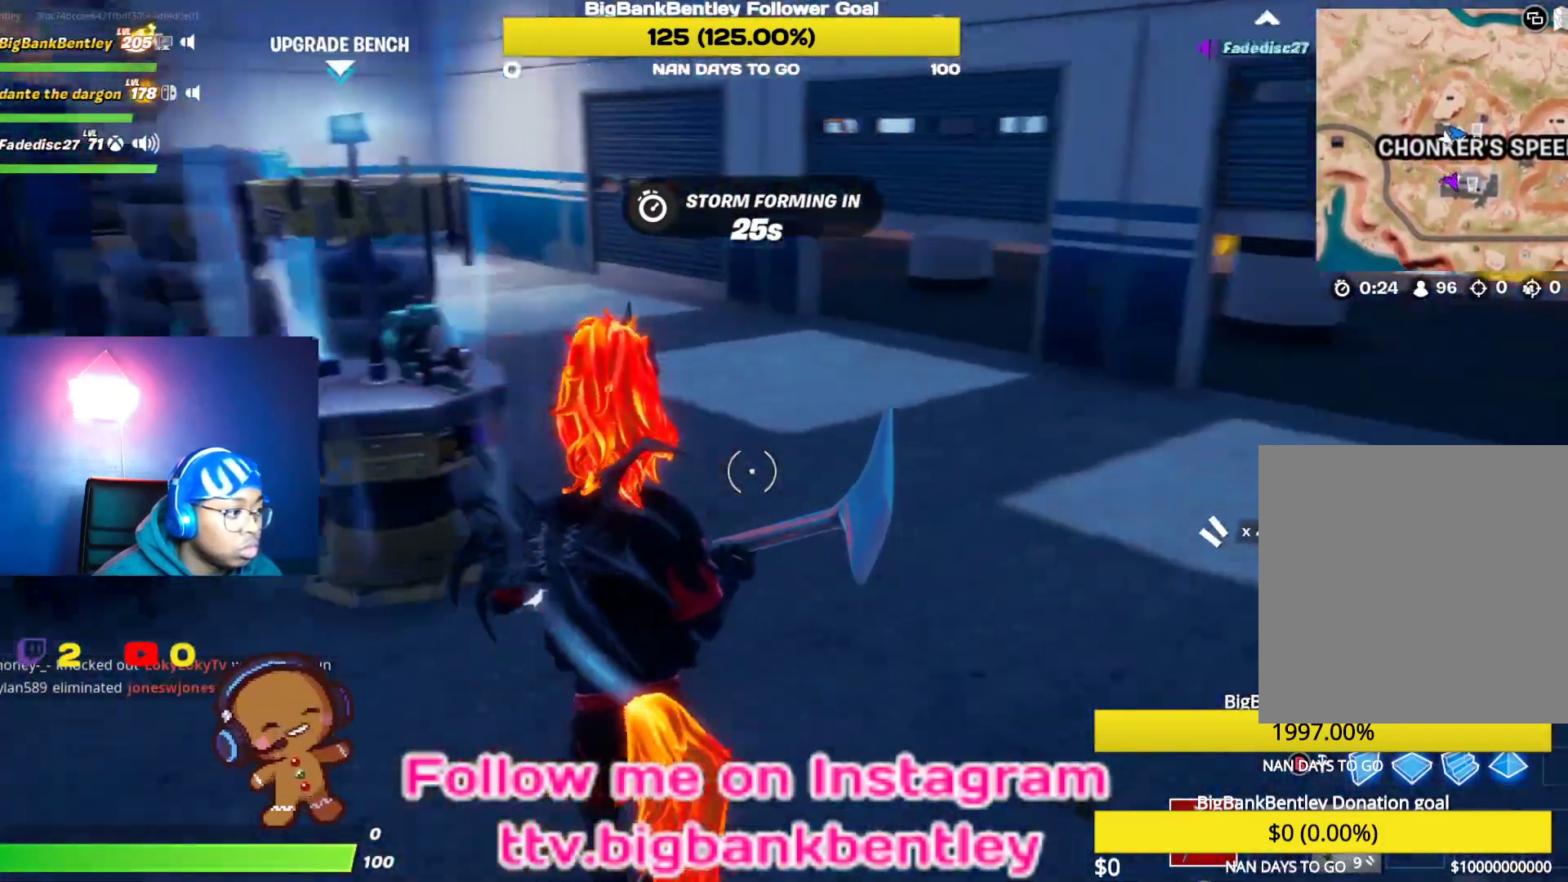
{"buttons": [], "left_stick": "up-right", "right_stick": "right", "events": []}
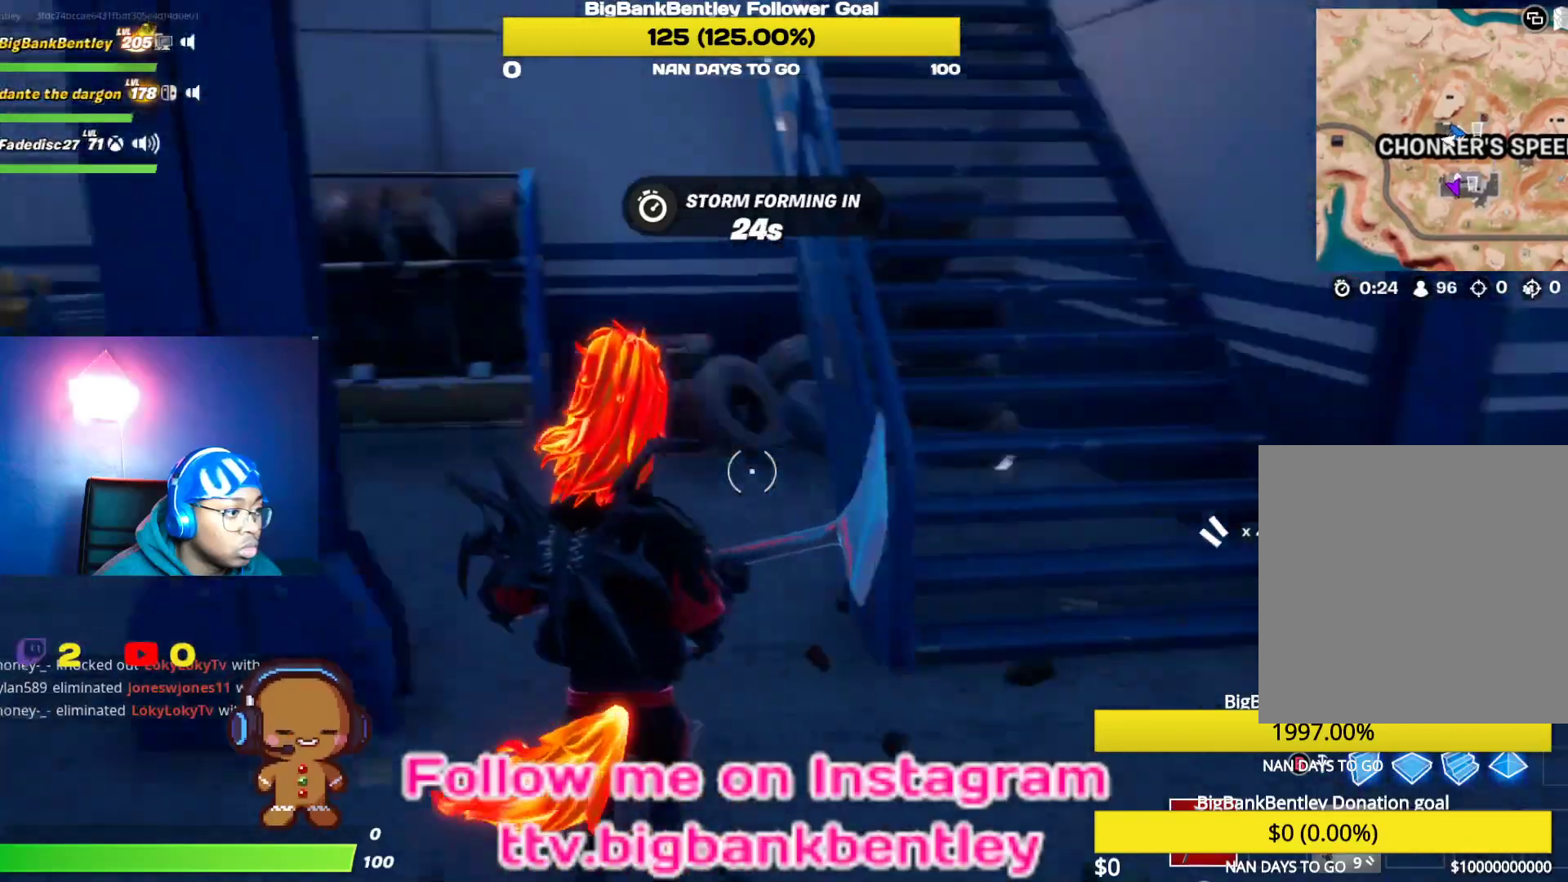
{"buttons": [], "left_stick": "up-left", "right_stick": "left", "events": [[83, "right_stick", "center"], [217, "right_stick", "left"], [400, "left_stick", "up-left"]]}
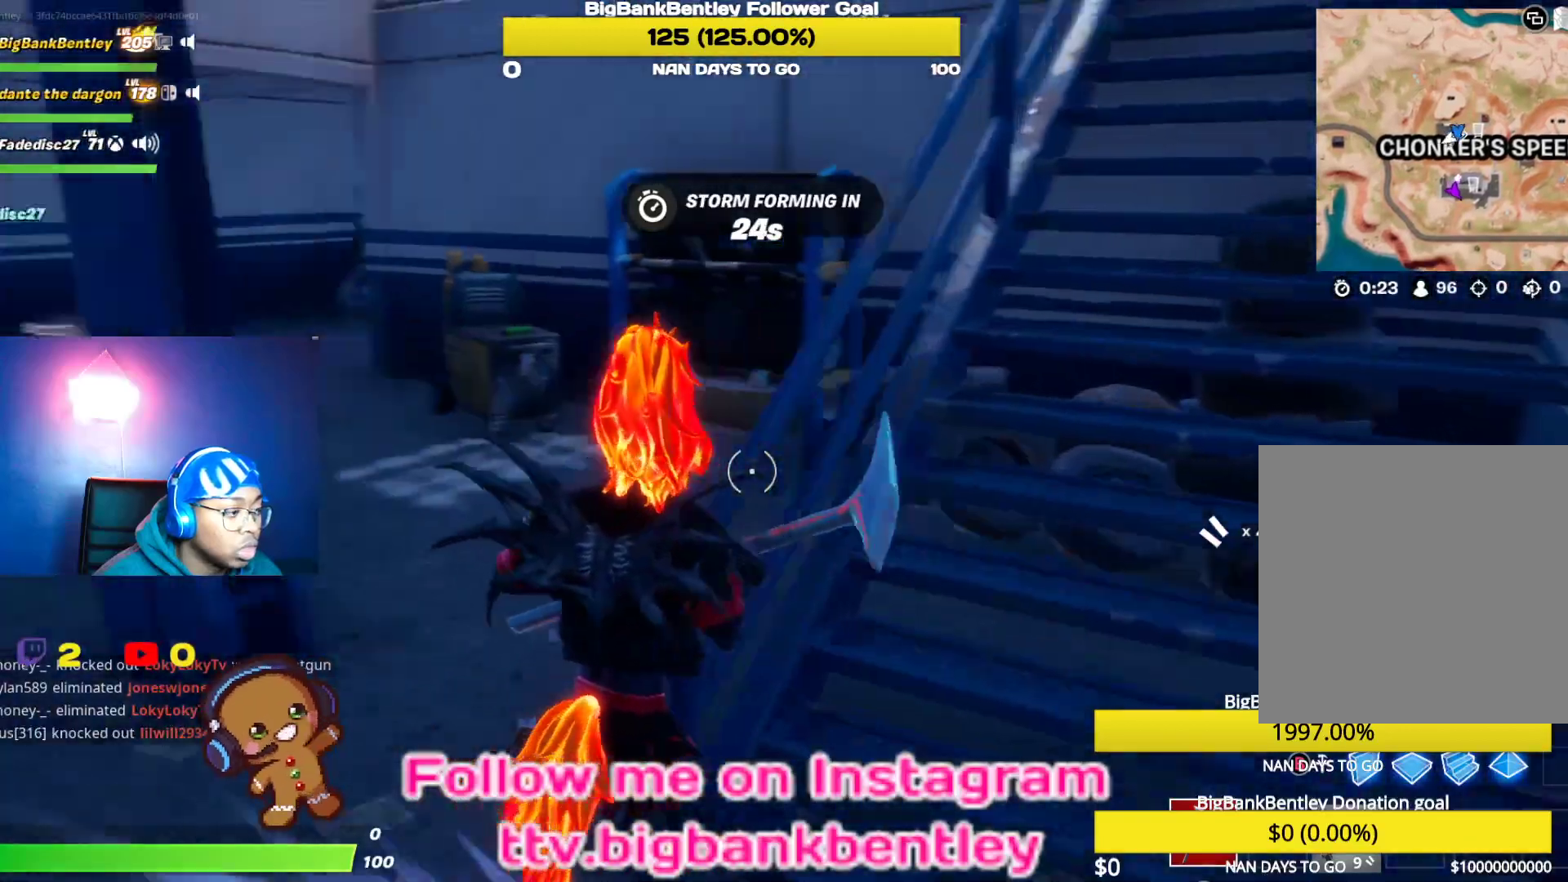
{"buttons": [], "left_stick": "up-right", "right_stick": "center", "events": [[250, "left_stick", "up"], [267, "right_stick", "center"], [367, "left_stick", "up-right"]]}
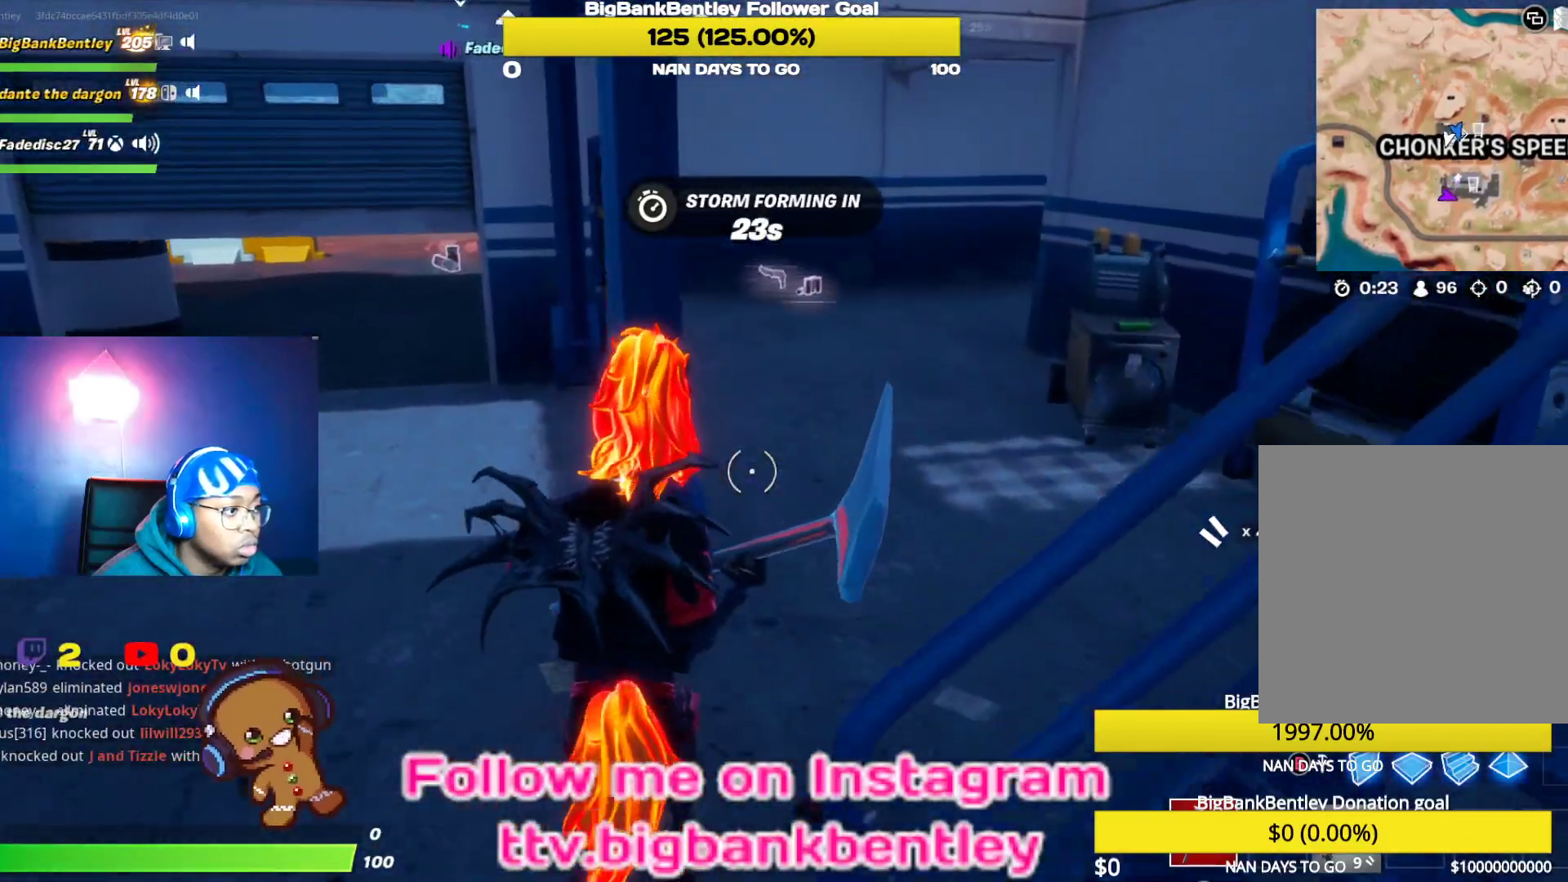
{"buttons": [], "left_stick": "up-right", "right_stick": "up-left", "events": [[233, "right_stick", "up-left"]]}
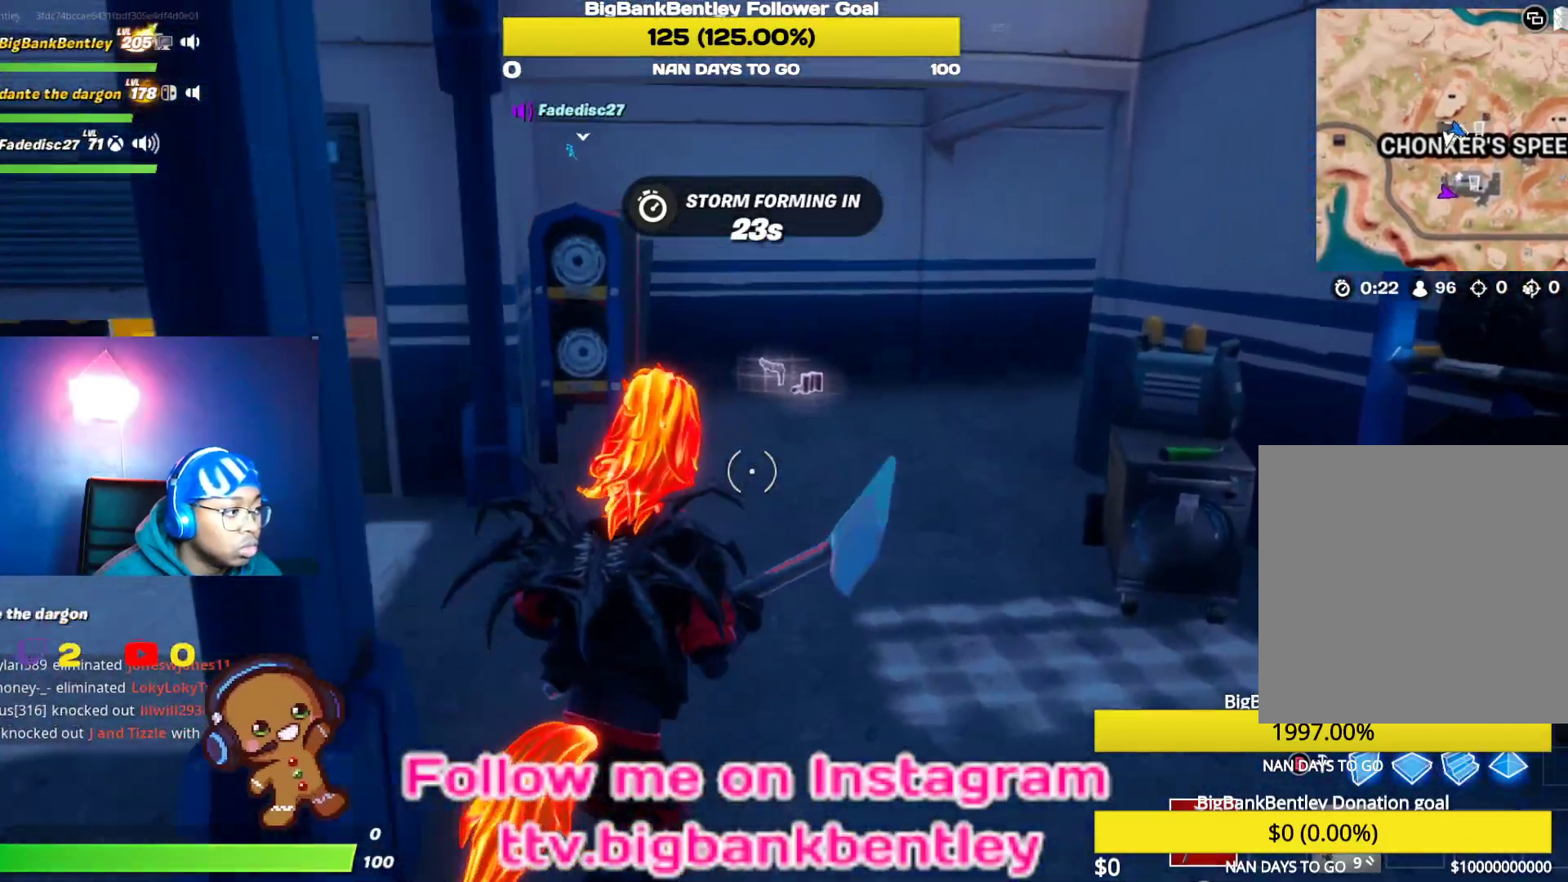
{"buttons": [], "left_stick": "up-right", "right_stick": "left", "events": [[183, "R3", "down"], [217, "right_stick", "center"], [367, "R3", "up"], [417, "right_stick", "left"]]}